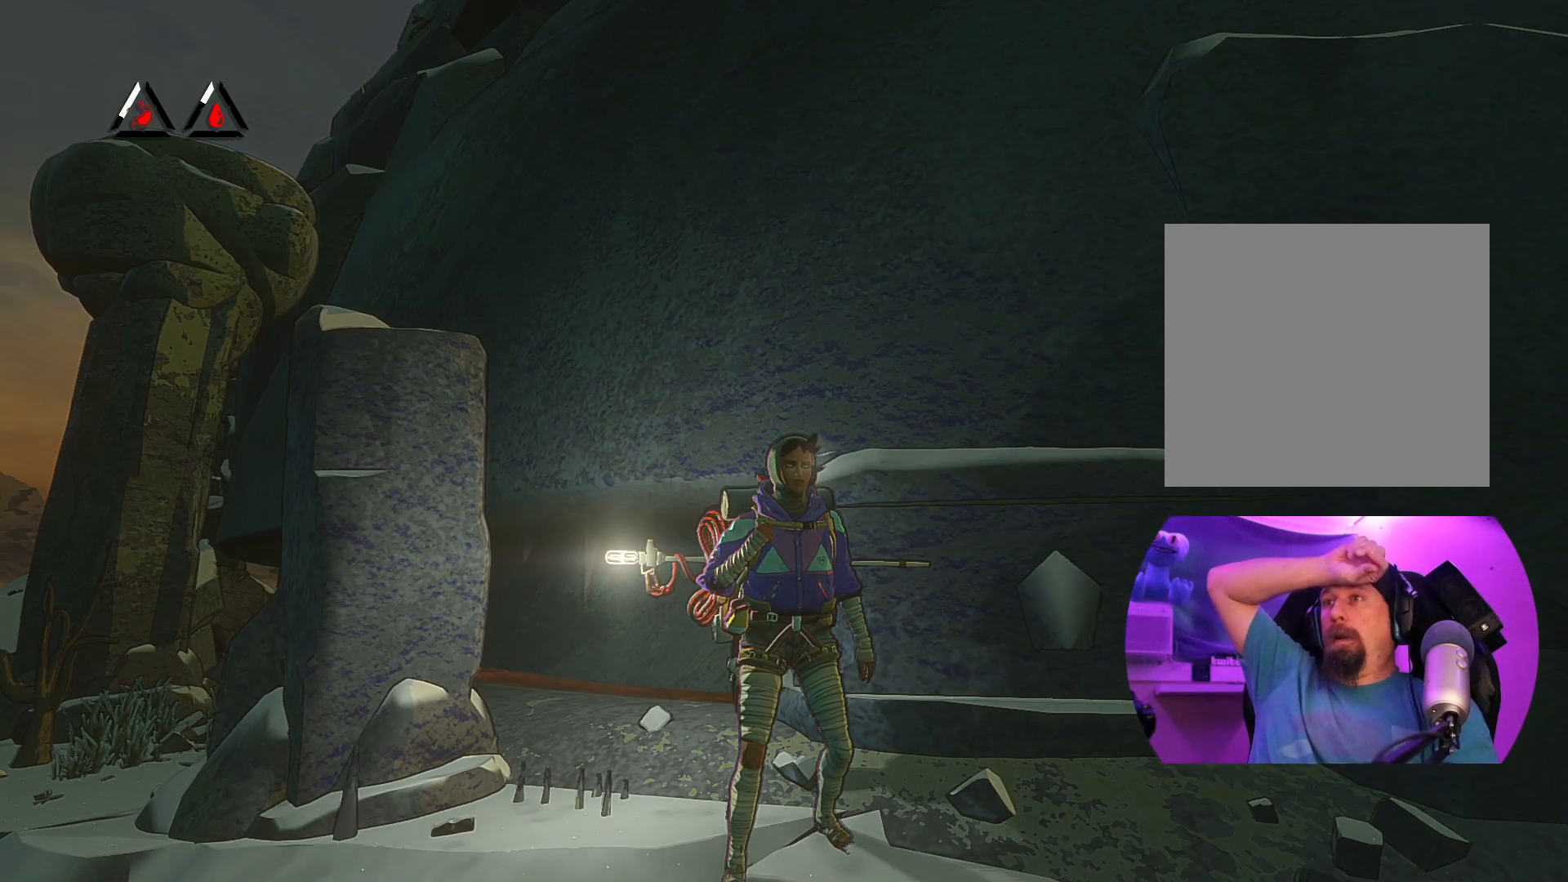
Gameplay with a controller (Xbox layout); each line is a JSON object with the inputs held at the frame after it. "events" lists button and stick changes between this image and that frame as [ms after this image, input, new state], when the widget could be followed in between.
{"buttons": [], "left_stick": "center", "right_stick": "center", "events": []}
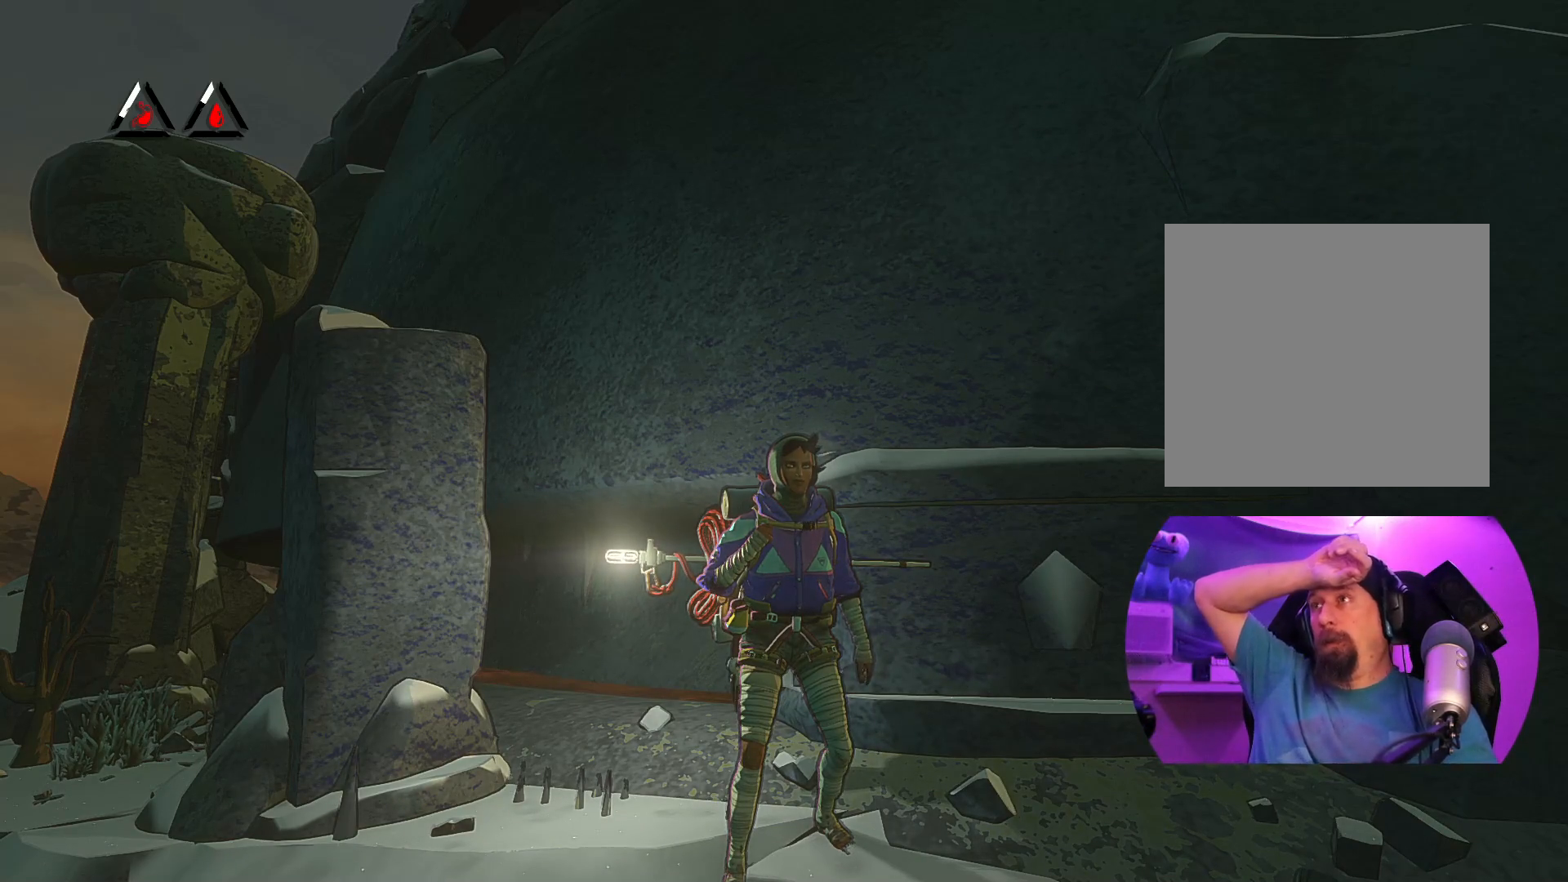
{"buttons": [], "left_stick": "center", "right_stick": "center", "events": []}
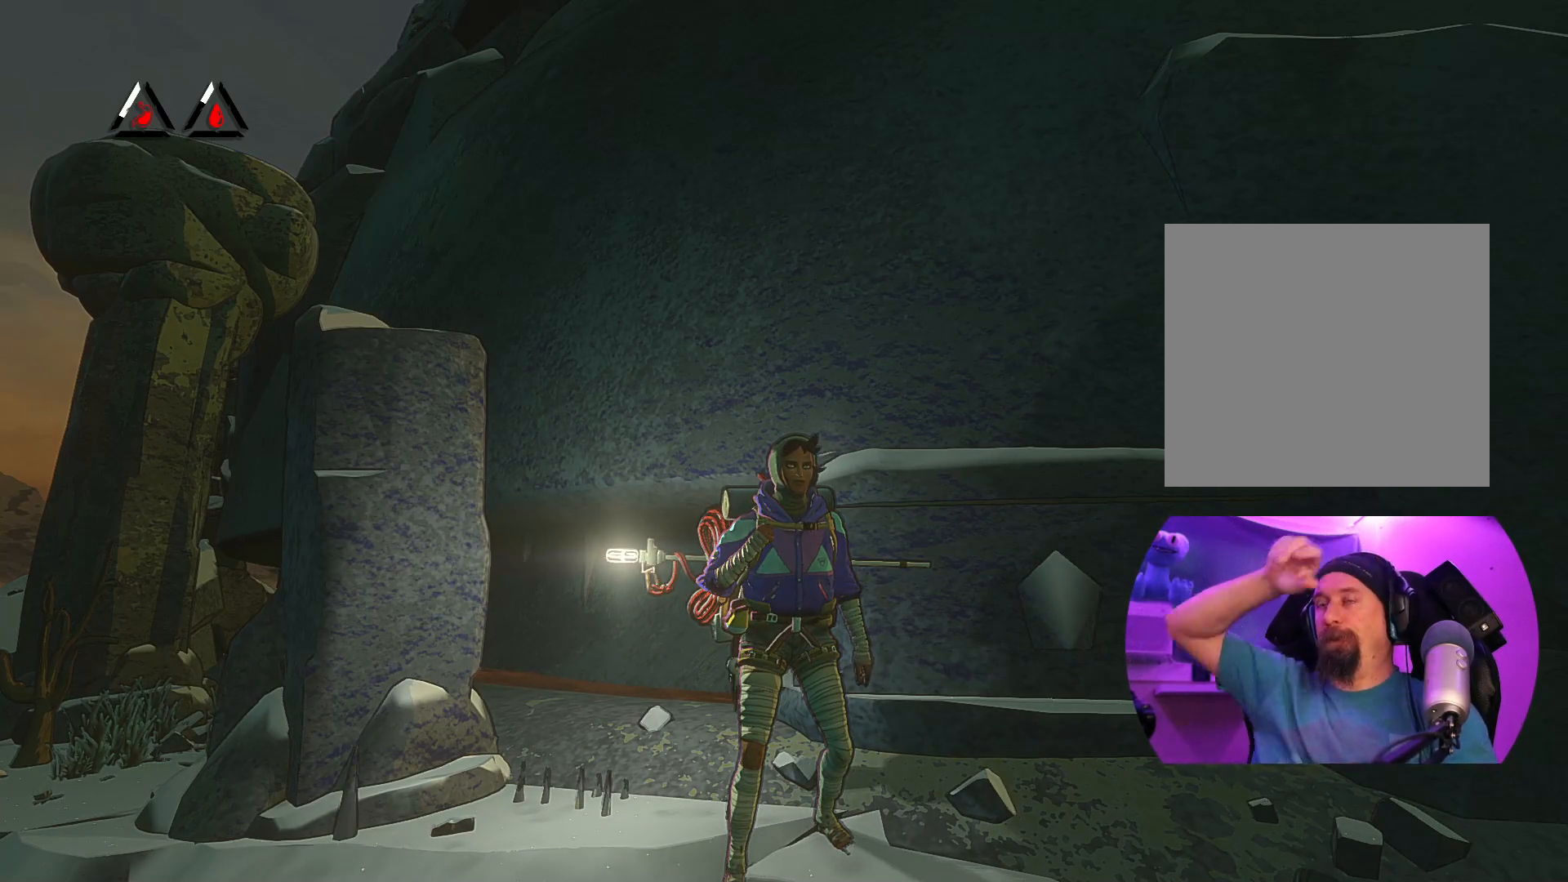
{"buttons": [], "left_stick": "center", "right_stick": "center", "events": []}
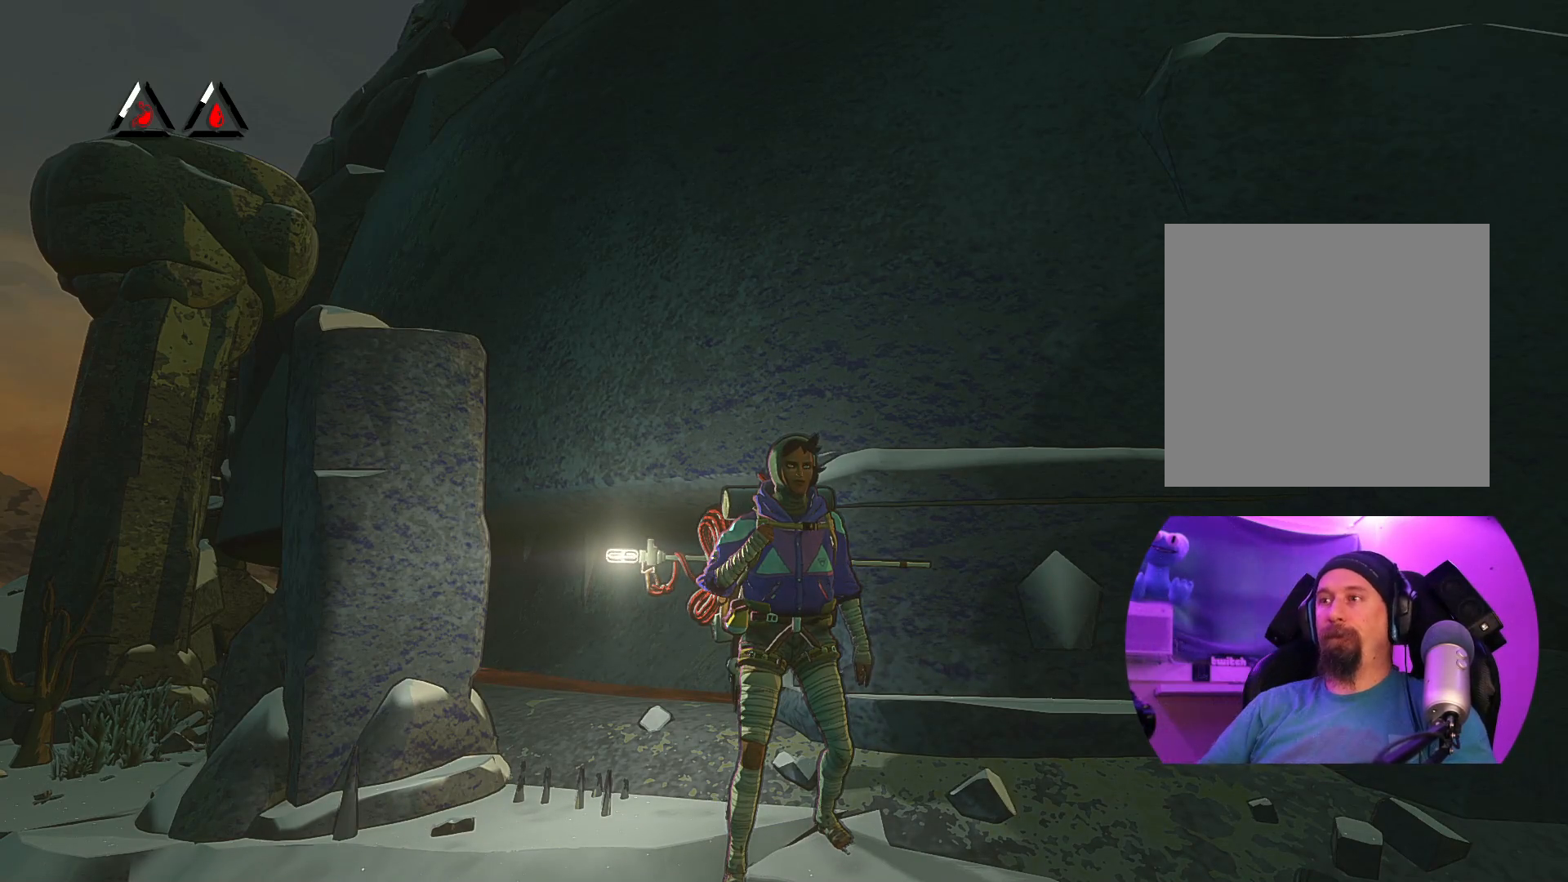
{"buttons": [], "left_stick": "right", "right_stick": "down-right", "events": [[183, "right_stick", "right"], [250, "left_stick", "right"], [500, "right_stick", "down-right"]]}
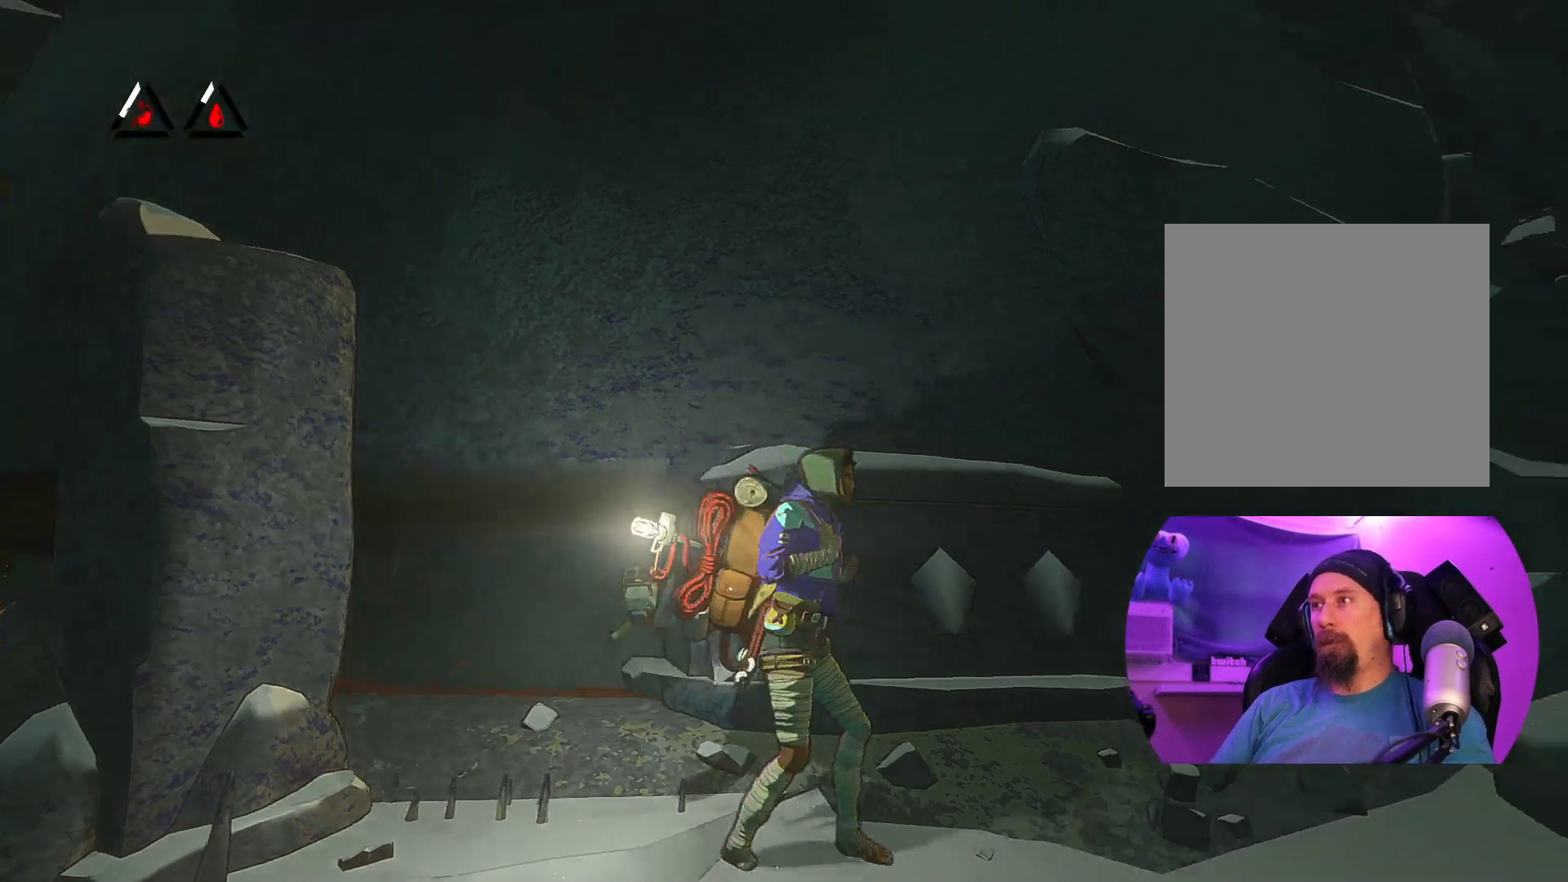
{"buttons": [], "left_stick": "center", "right_stick": "center", "events": [[117, "right_stick", "center"], [483, "left_stick", "center"]]}
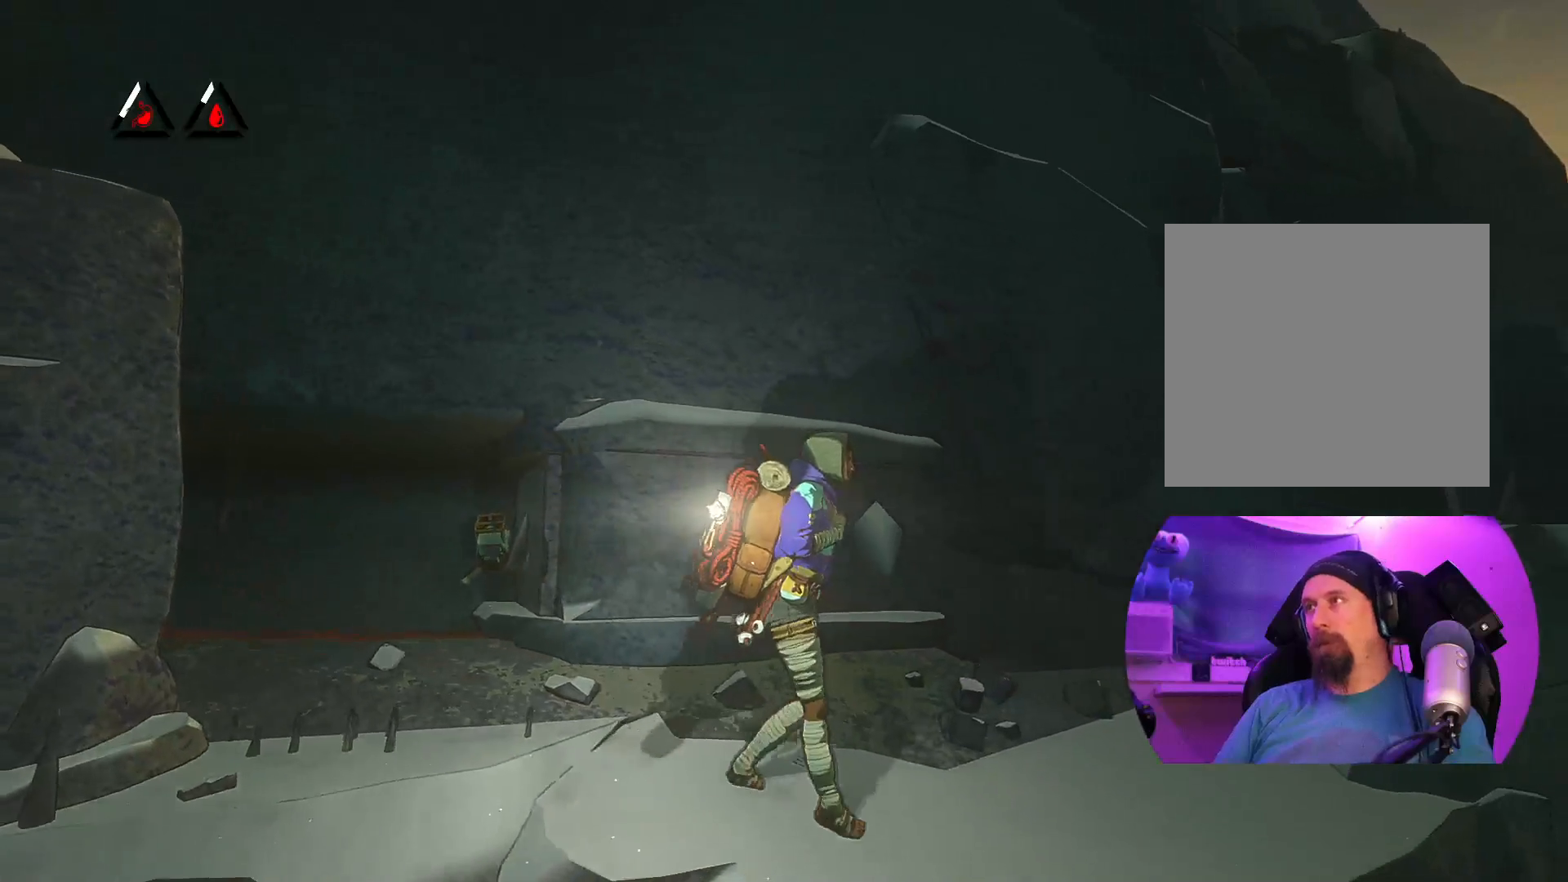
{"buttons": [], "left_stick": "center", "right_stick": "up", "events": [[217, "right_stick", "up"]]}
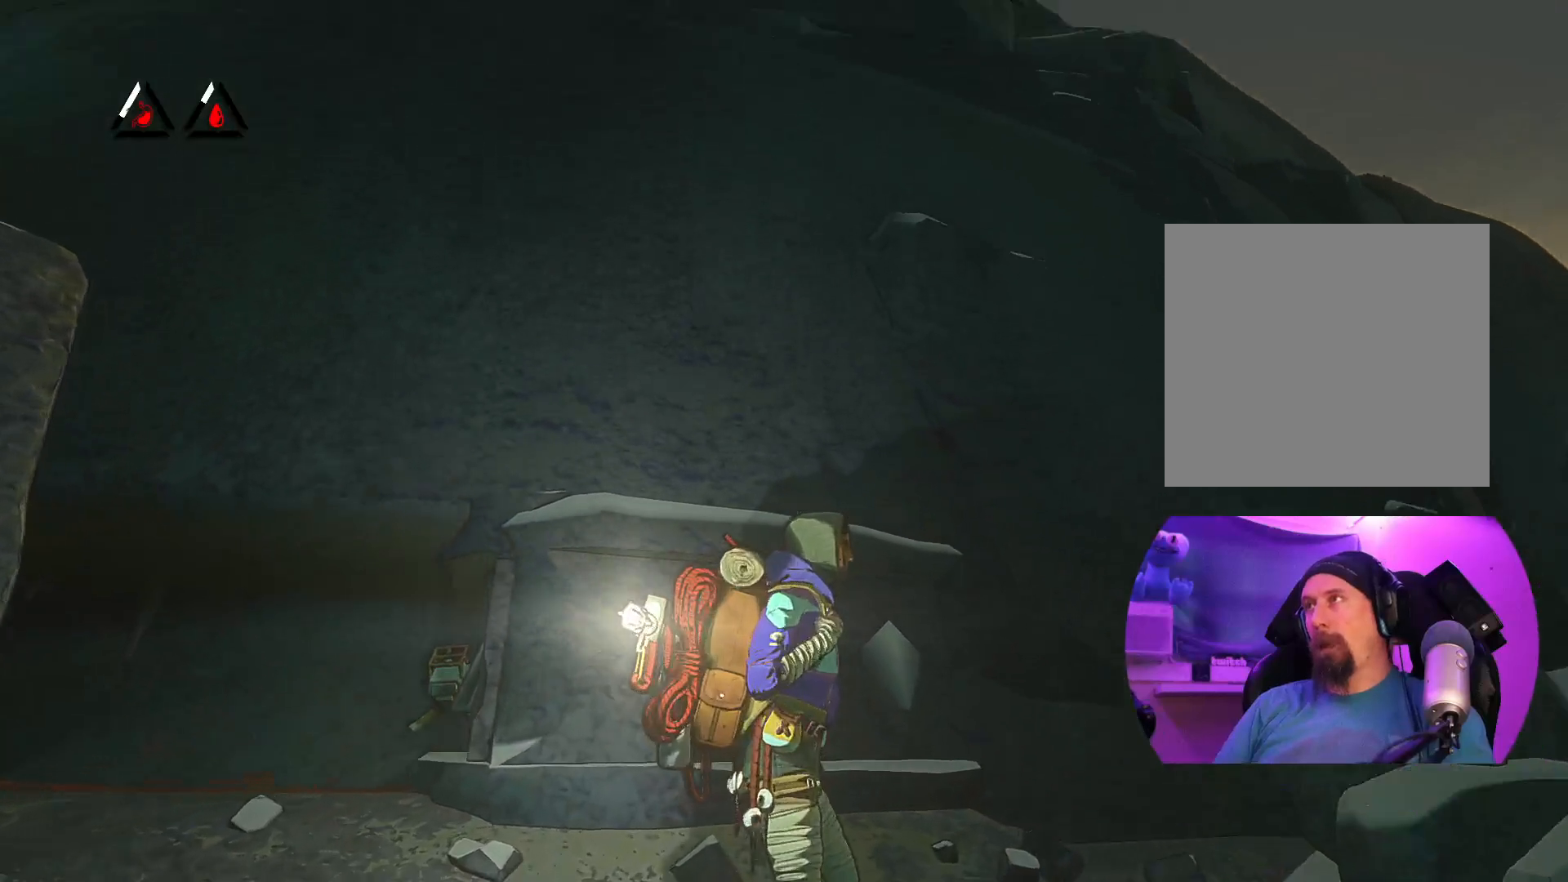
{"buttons": [], "left_stick": "right", "right_stick": "center", "events": [[50, "right_stick", "center"], [183, "left_stick", "right"]]}
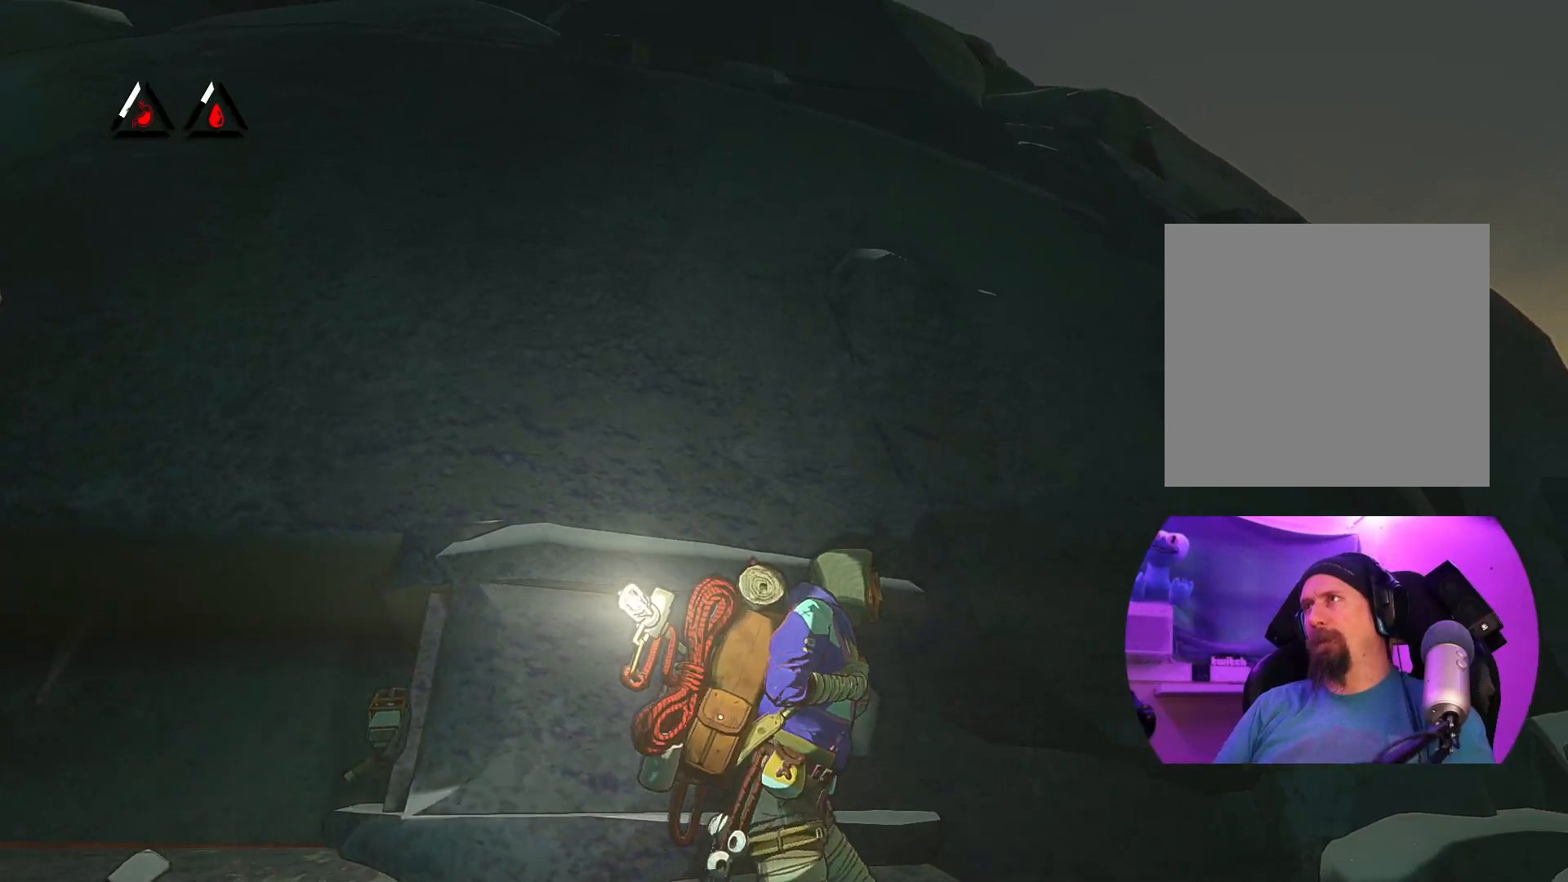
{"buttons": ["L1"], "left_stick": "center", "right_stick": "center", "events": [[150, "left_stick", "center"], [483, "L1", "down"]]}
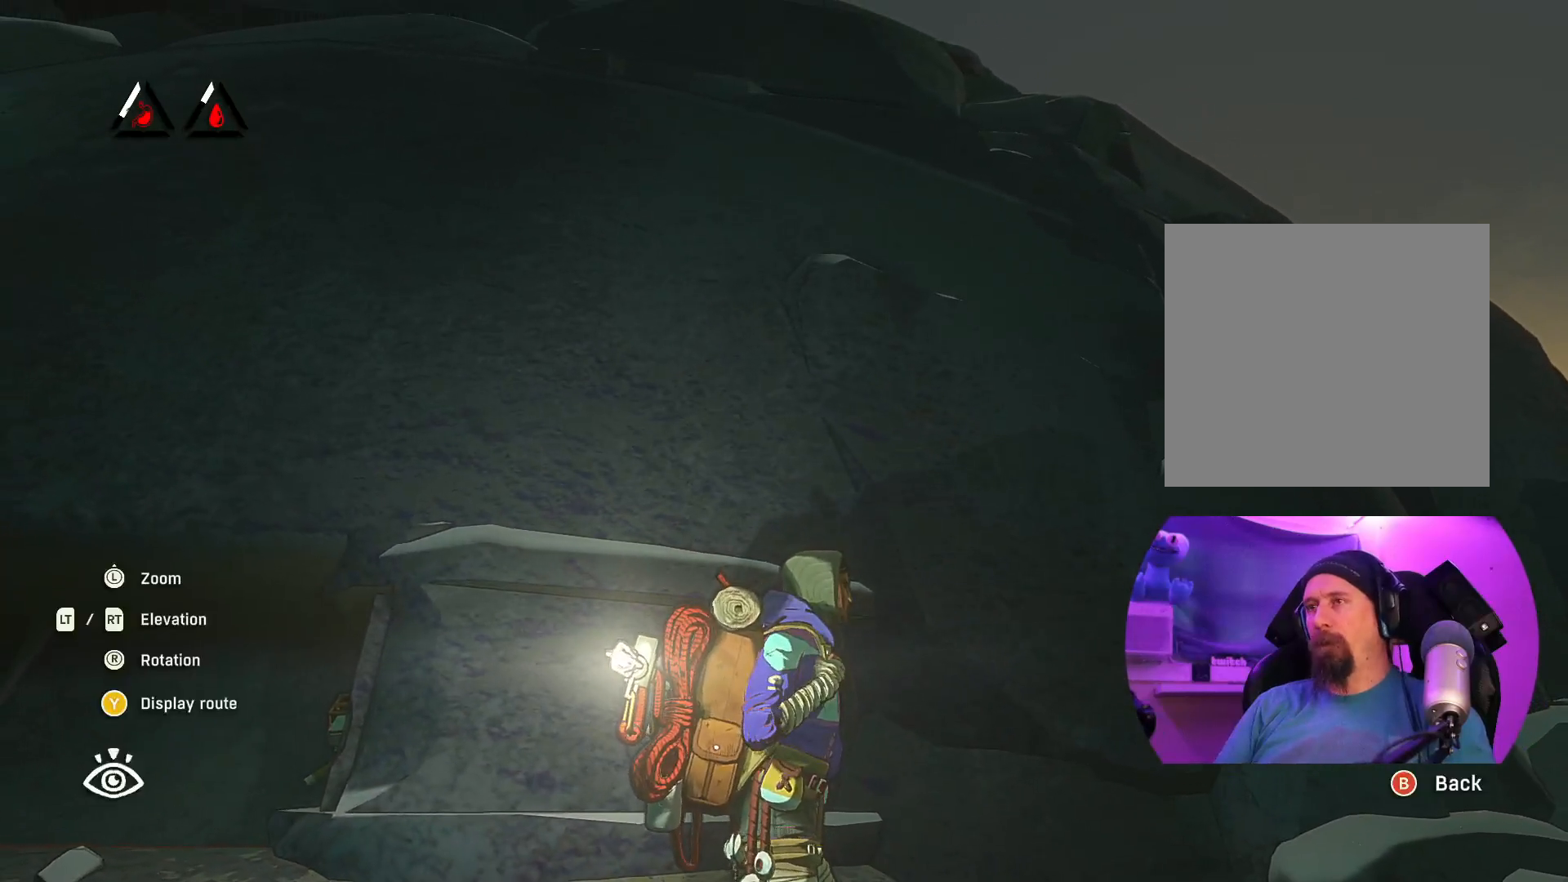
{"buttons": [], "left_stick": "center", "right_stick": "center", "events": [[133, "L1", "up"], [417, "Y", "down"], [450, "Y", "up"]]}
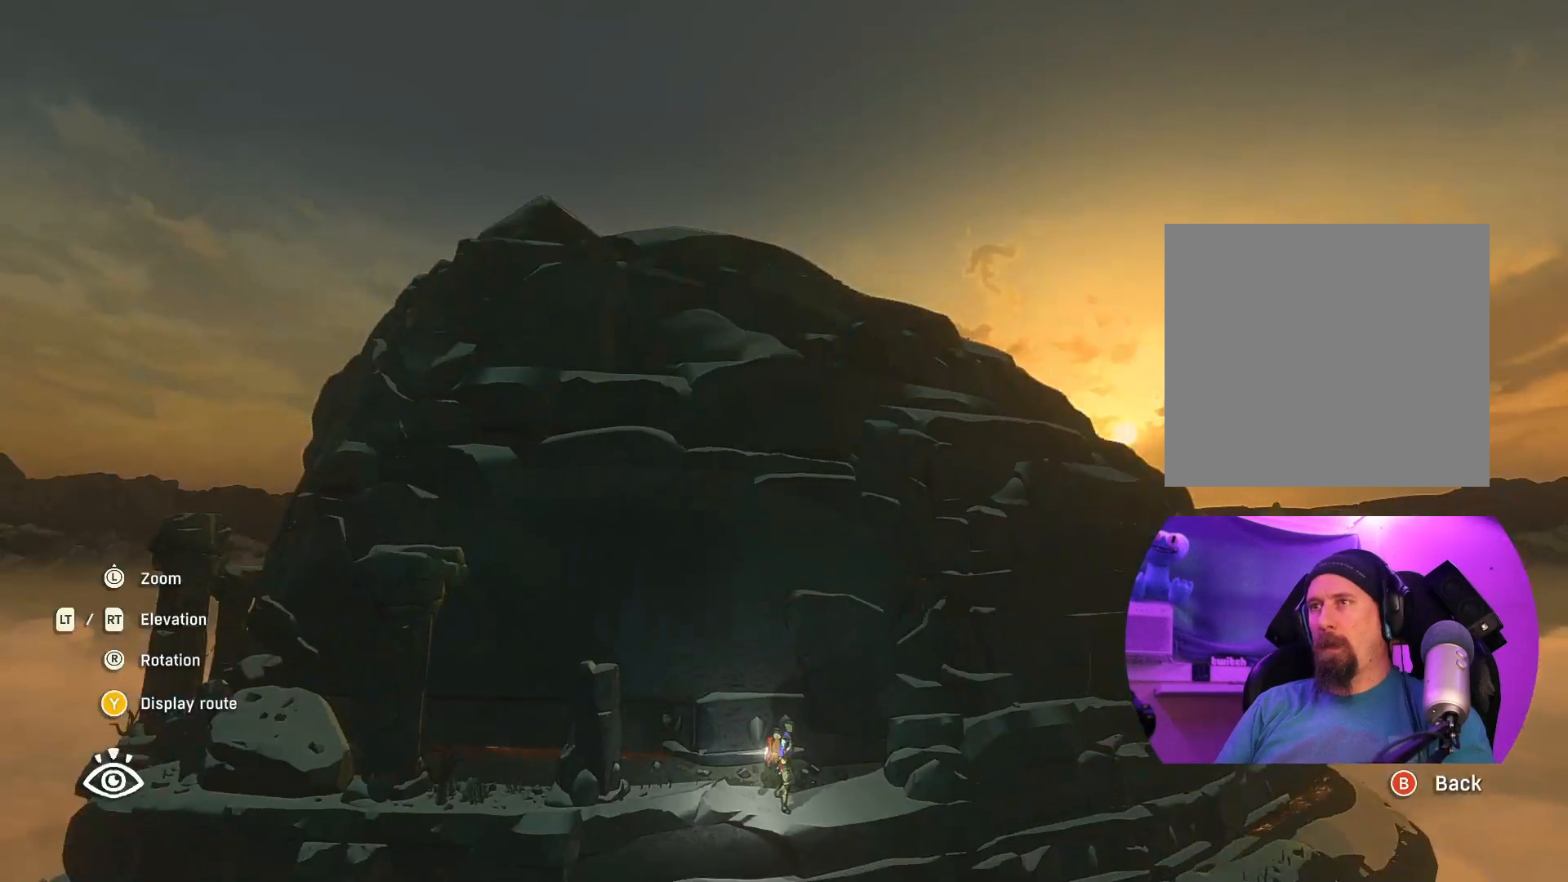
{"buttons": [], "left_stick": "down-right", "right_stick": "center", "events": [[367, "left_stick", "down-right"]]}
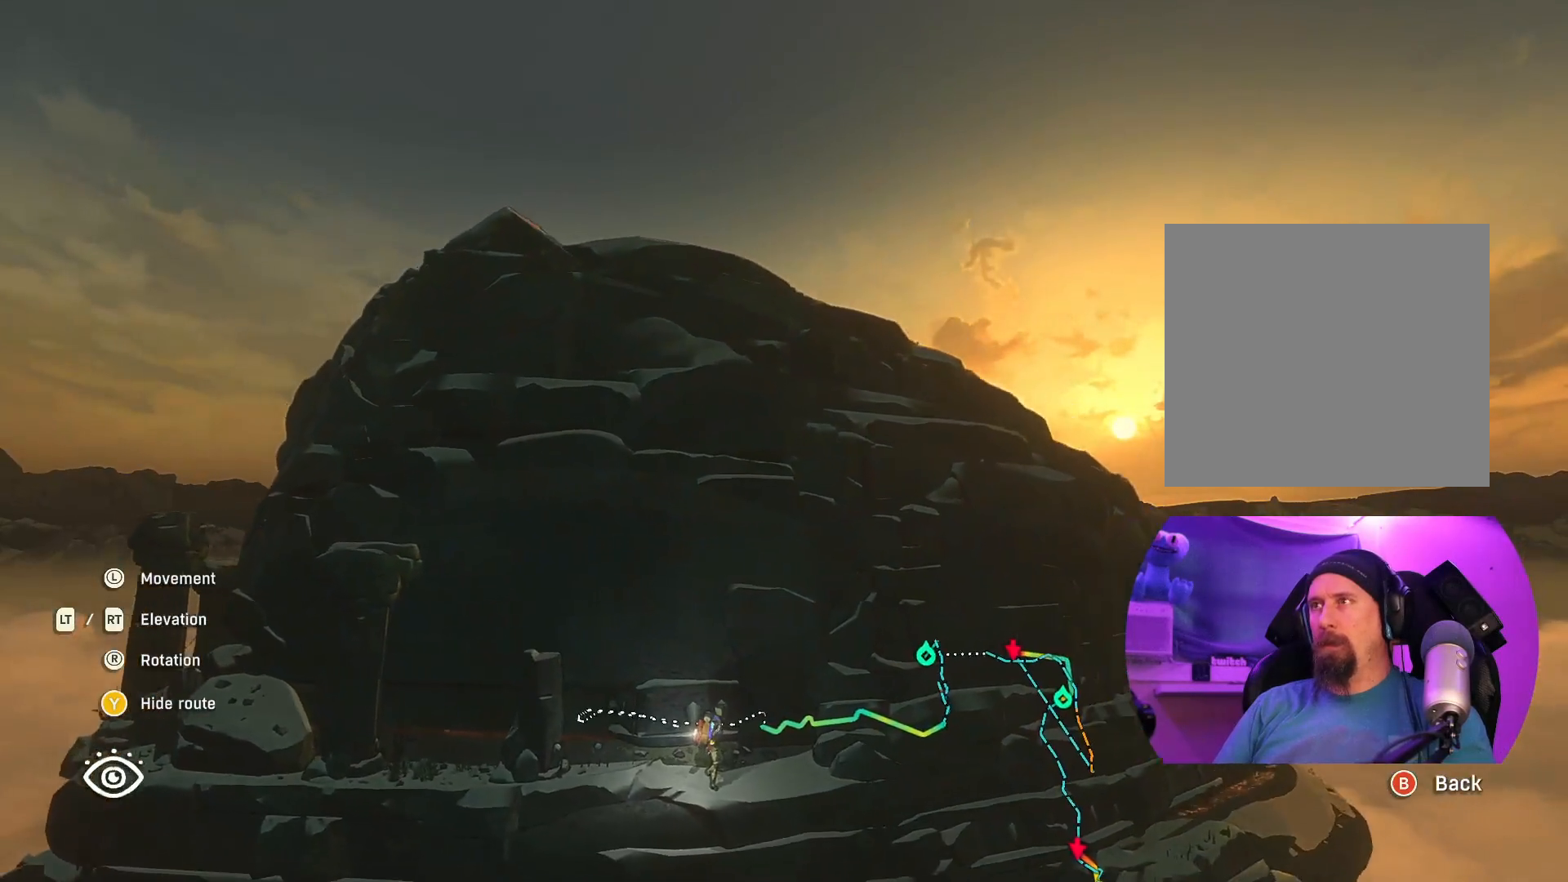
{"buttons": [], "left_stick": "center", "right_stick": "down-left", "events": [[33, "left_stick", "right"], [433, "right_stick", "down-left"], [500, "left_stick", "center"]]}
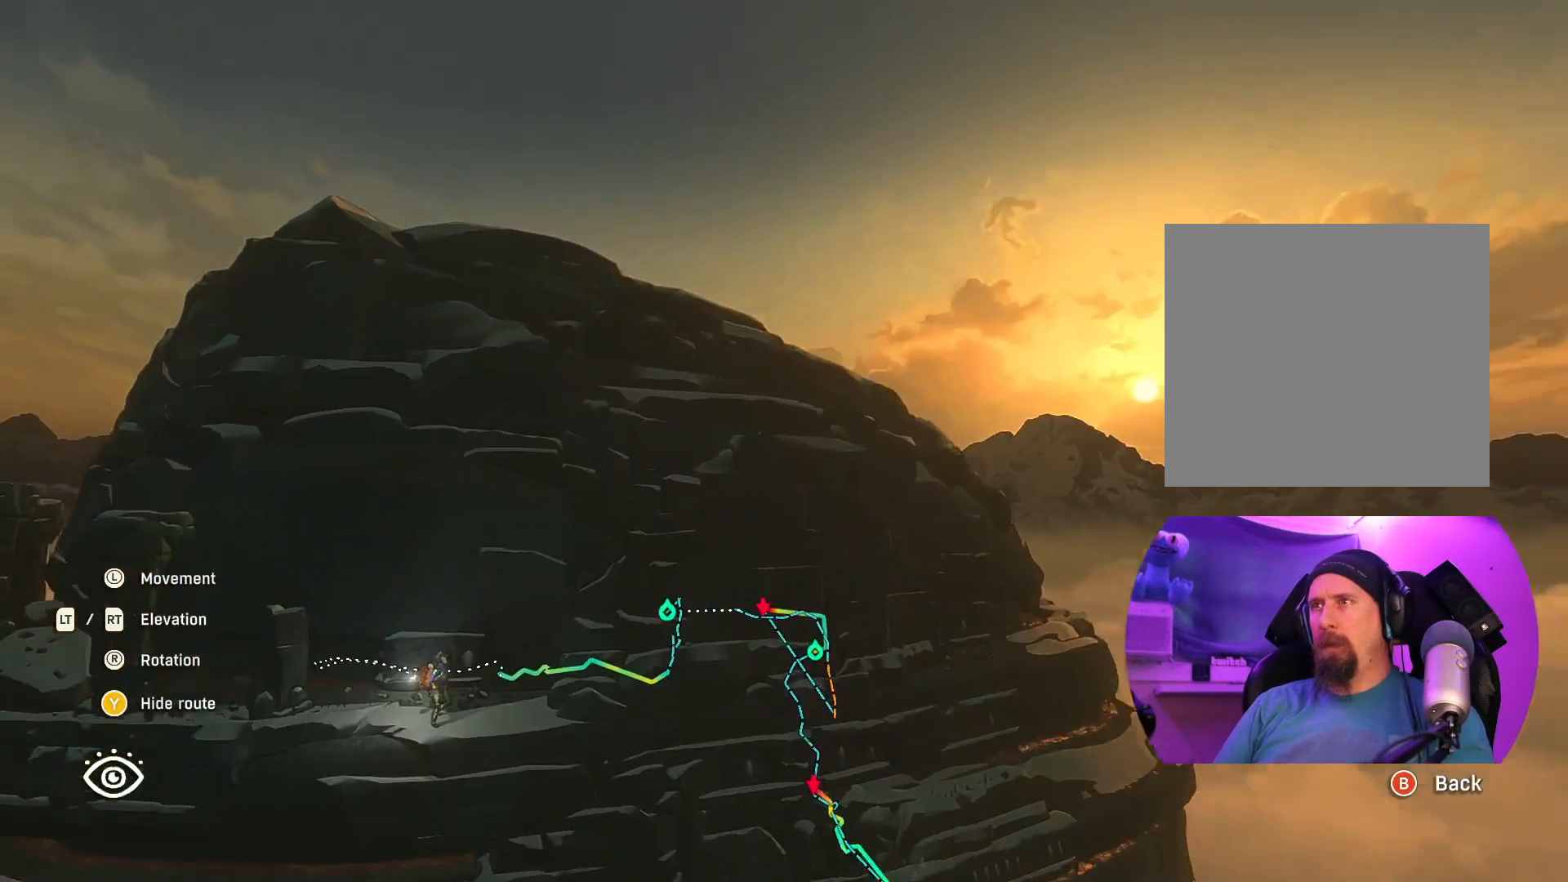
{"buttons": [], "left_stick": "up-right", "right_stick": "center", "events": [[250, "right_stick", "center"], [267, "left_stick", "right"], [417, "left_stick", "up-right"]]}
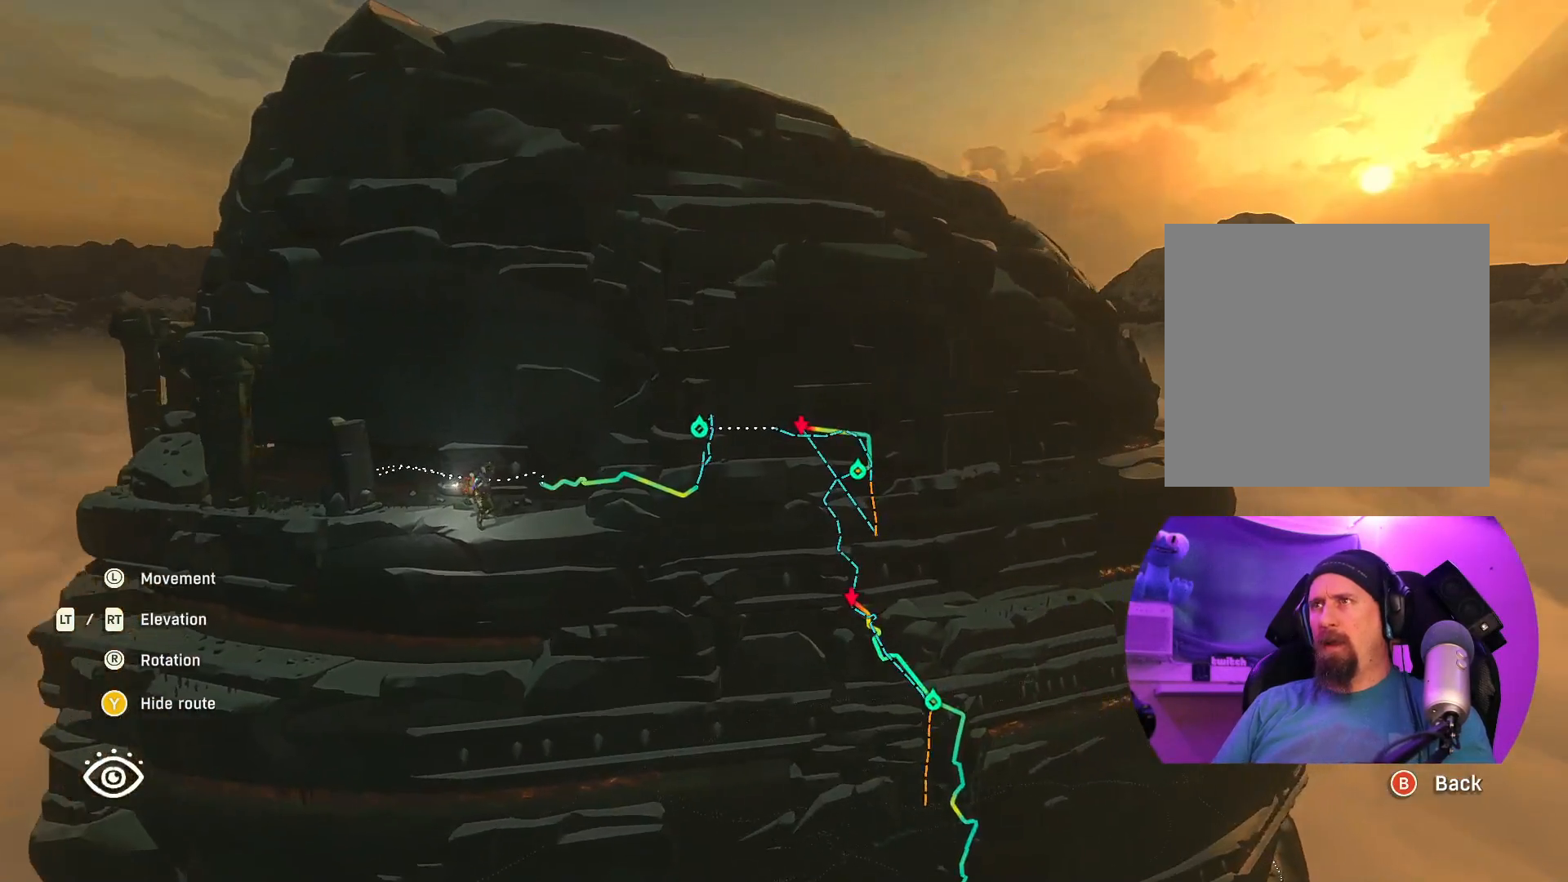
{"buttons": [], "left_stick": "up-left", "right_stick": "center", "events": [[317, "left_stick", "up"], [417, "left_stick", "up-left"]]}
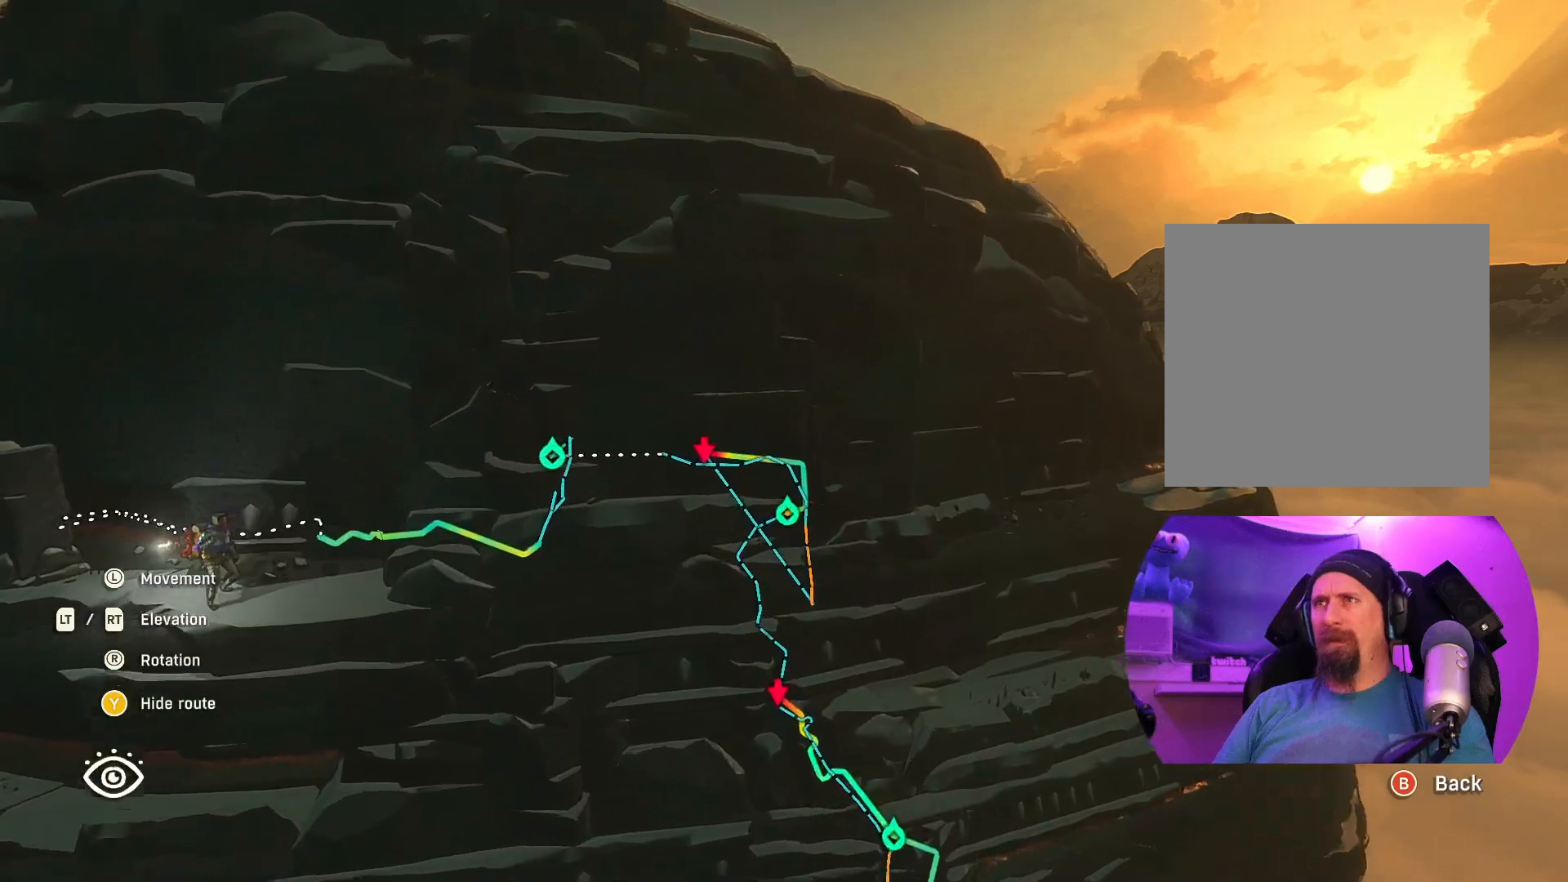
{"buttons": [], "left_stick": "center", "right_stick": "center", "events": [[167, "left_stick", "up"], [267, "left_stick", "center"]]}
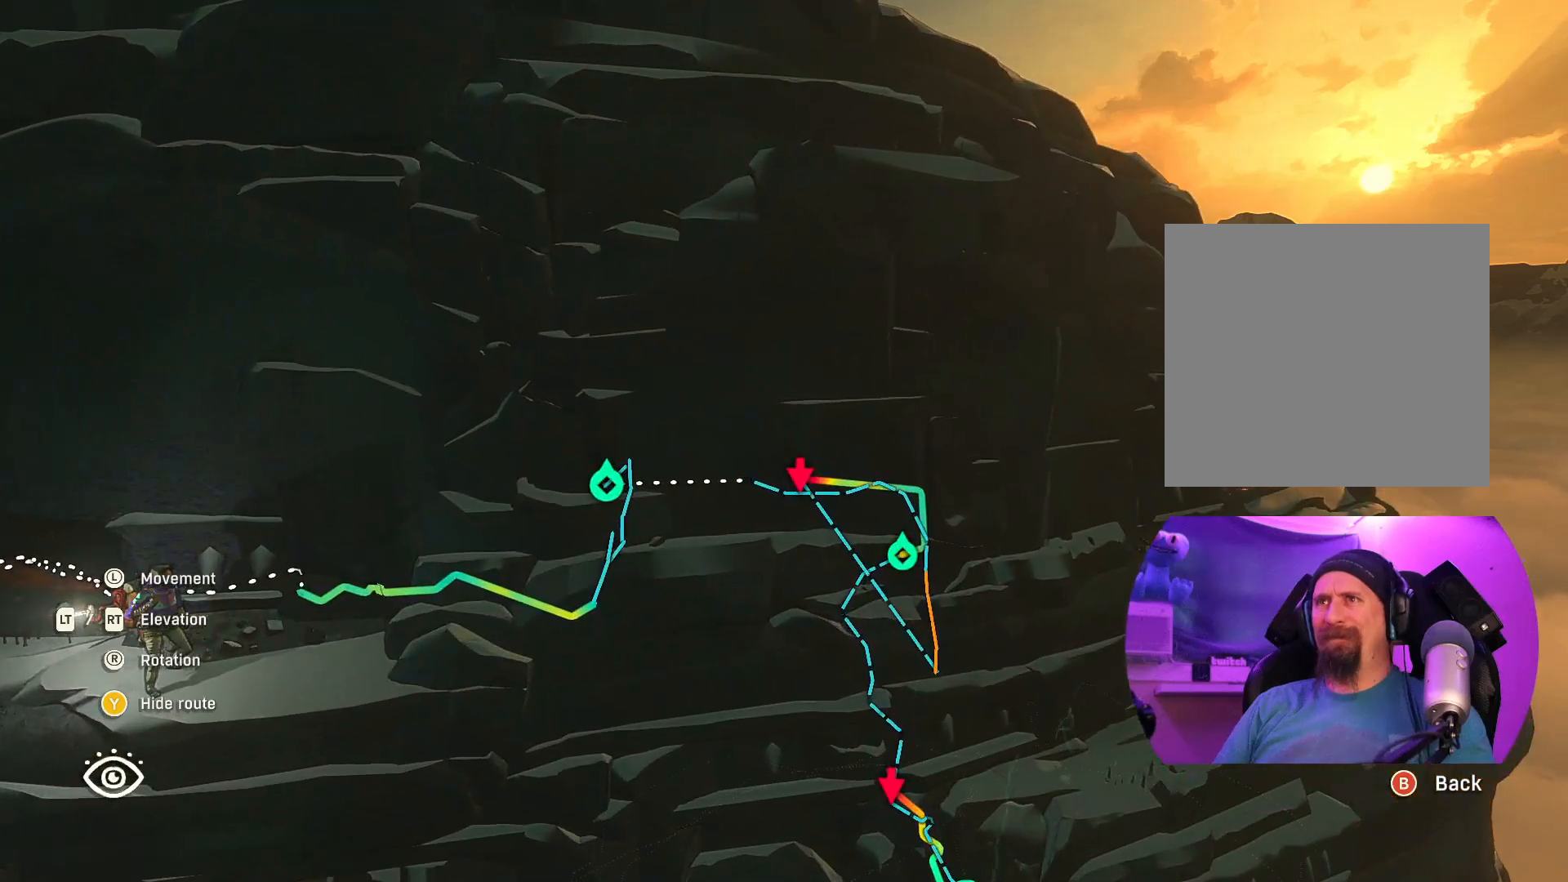
{"buttons": [], "left_stick": "center", "right_stick": "center", "events": [[150, "right_stick", "down-left"], [383, "right_stick", "center"]]}
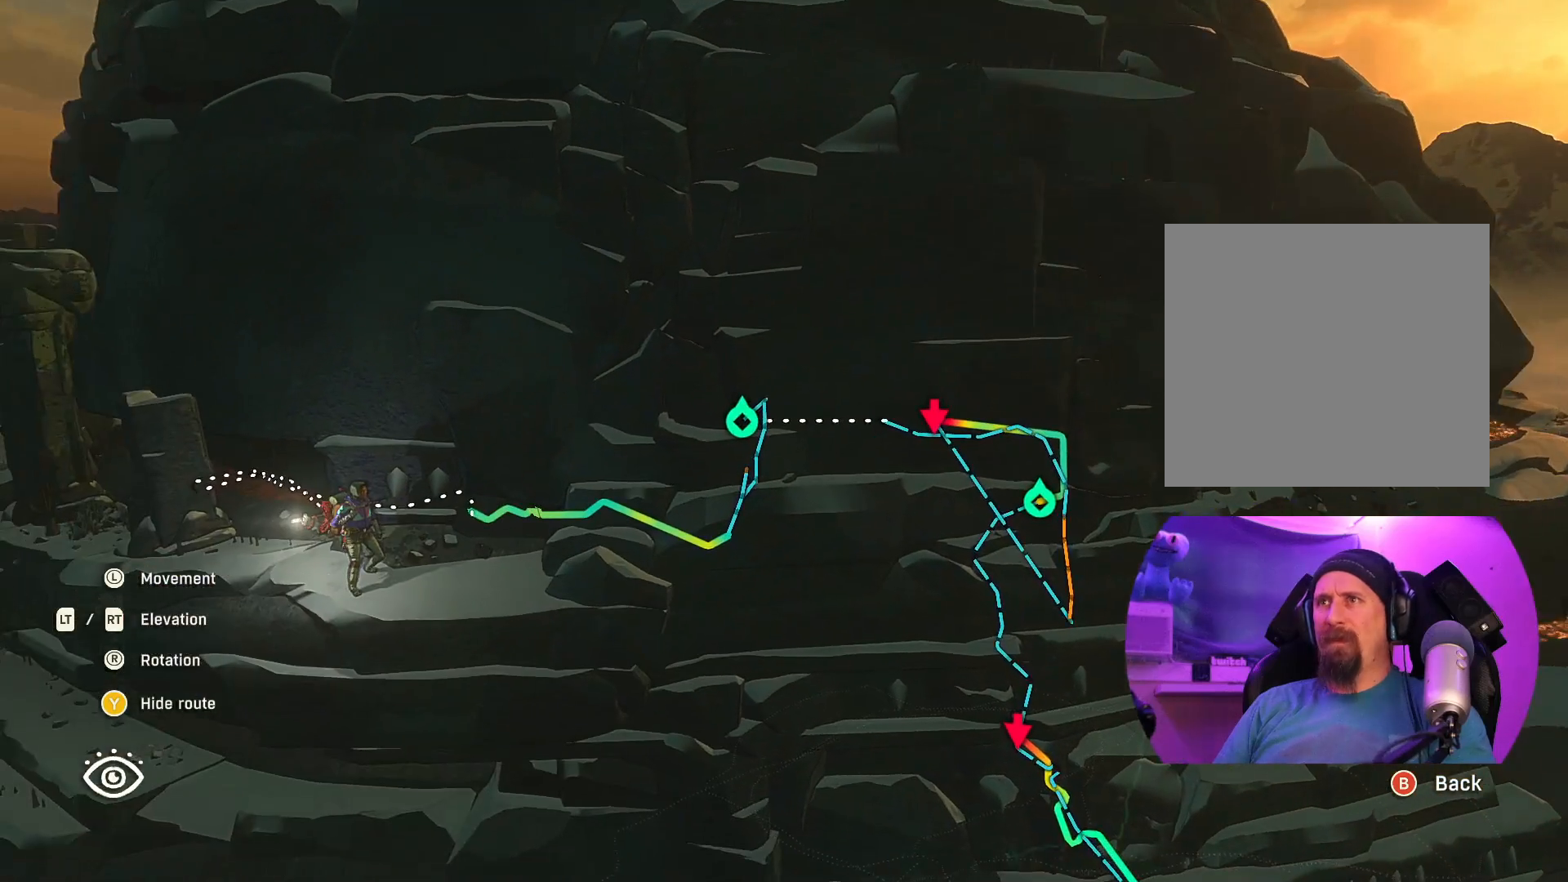
{"buttons": [], "left_stick": "up-left", "right_stick": "center", "events": [[333, "left_stick", "up-right"], [400, "left_stick", "up-left"]]}
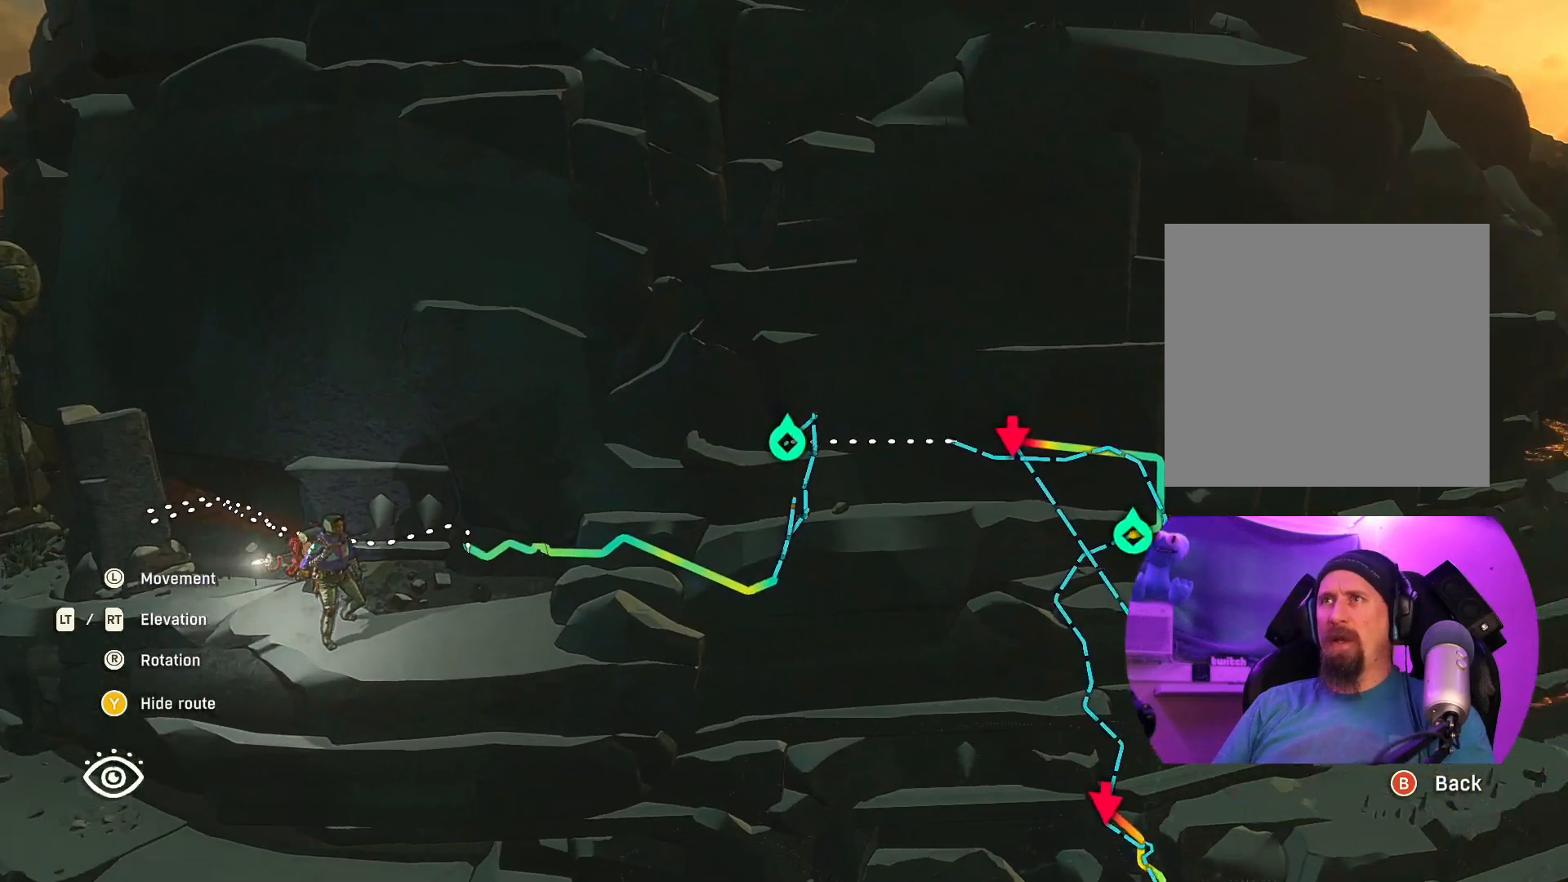
{"buttons": [], "left_stick": "center", "right_stick": "center", "events": [[83, "left_stick", "center"], [150, "right_stick", "up"], [500, "right_stick", "center"]]}
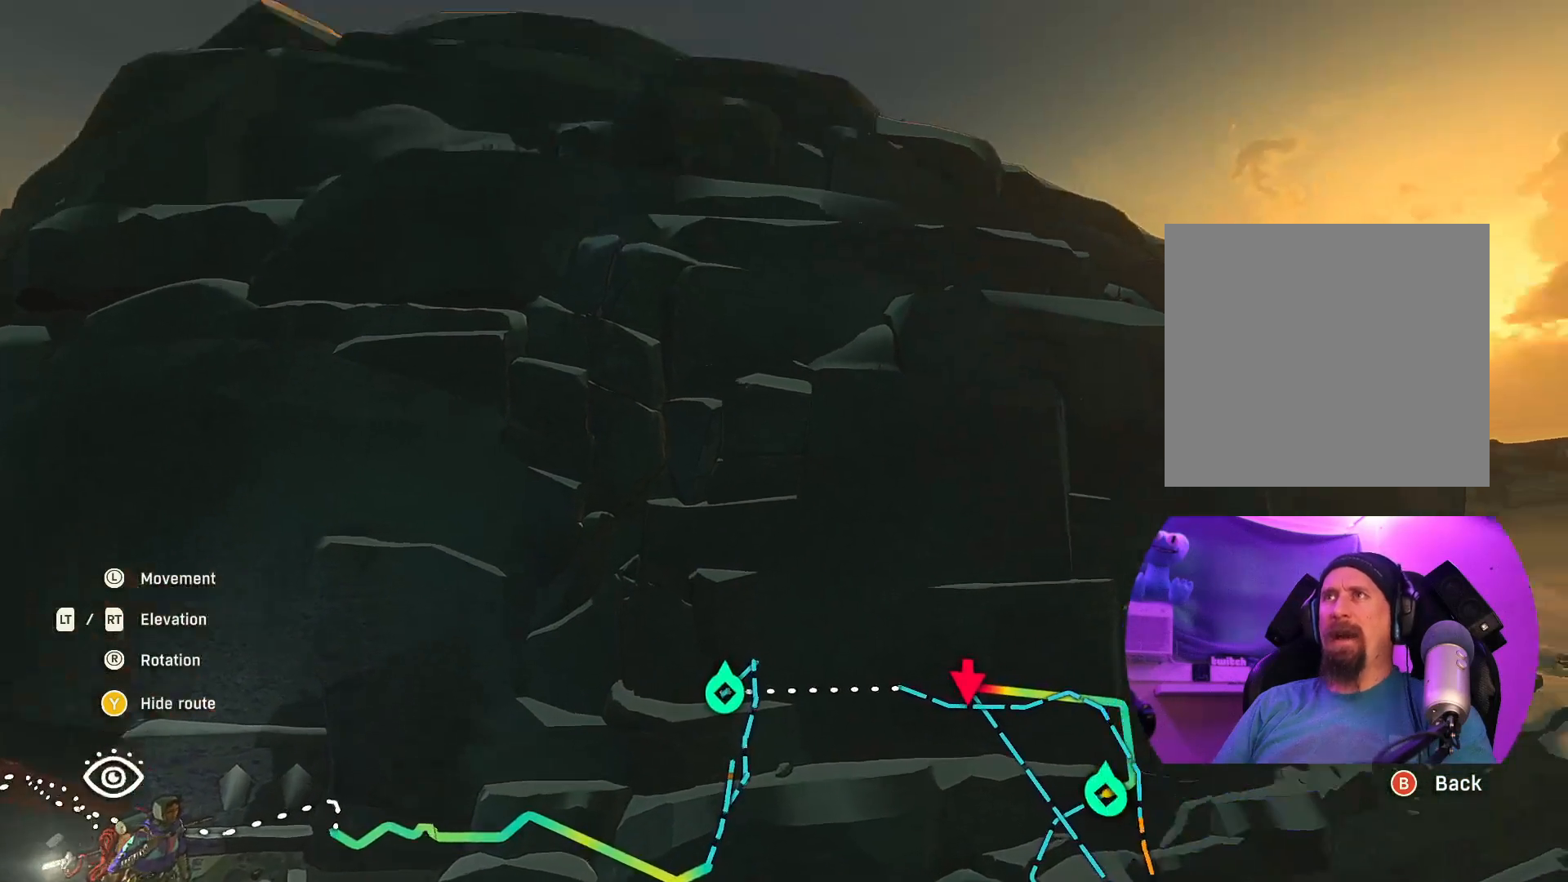
{"buttons": [], "left_stick": "center", "right_stick": "center", "events": [[150, "left_stick", "up"], [367, "left_stick", "center"]]}
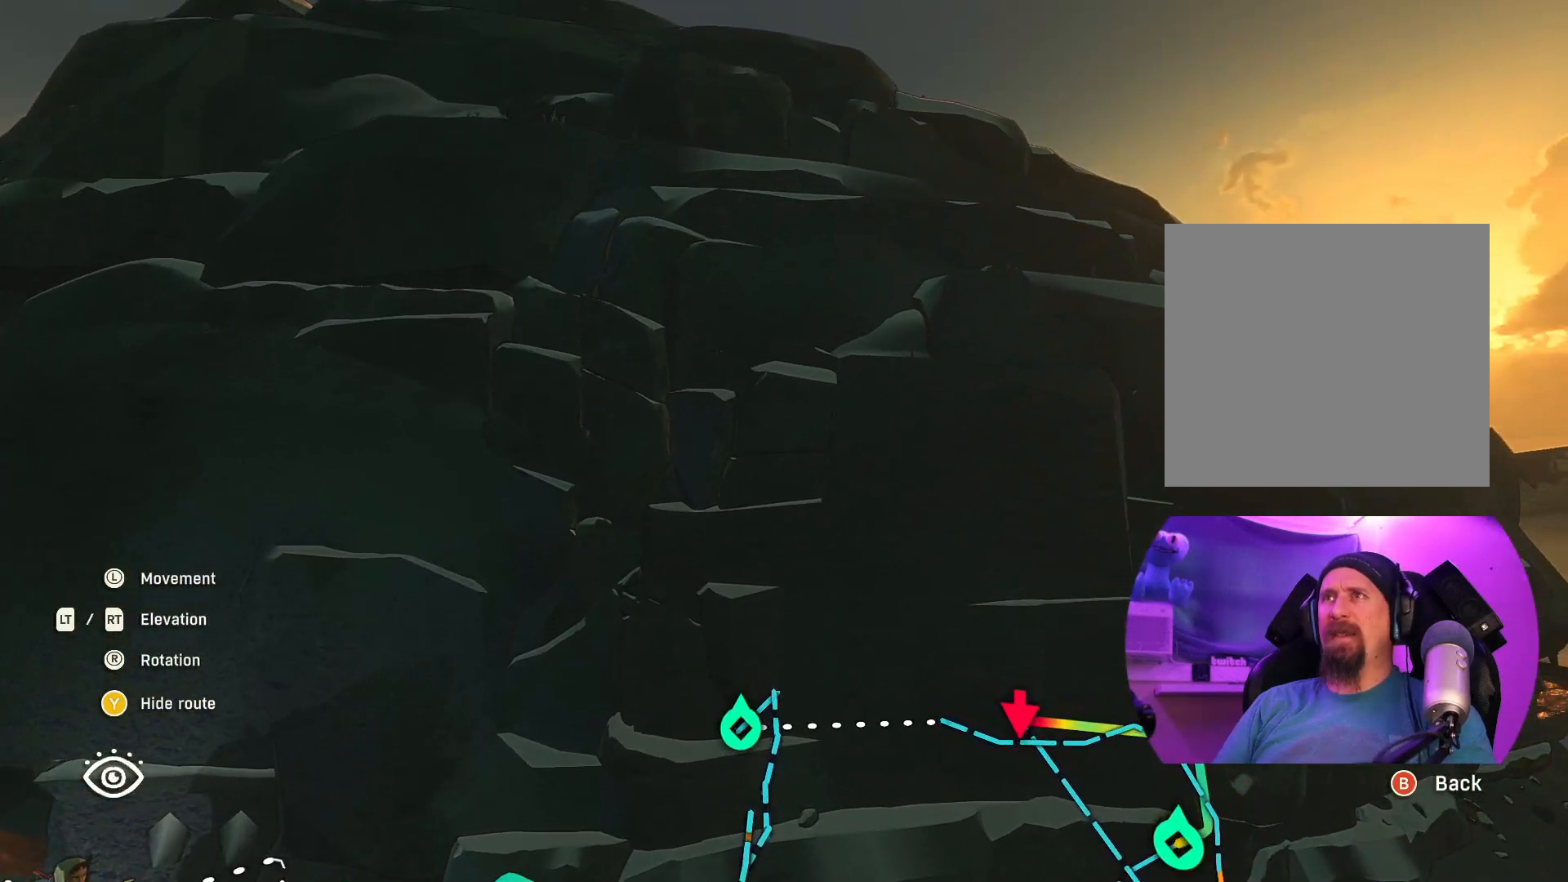
{"buttons": [], "left_stick": "center", "right_stick": "center", "events": [[133, "left_stick", "up"], [367, "left_stick", "center"]]}
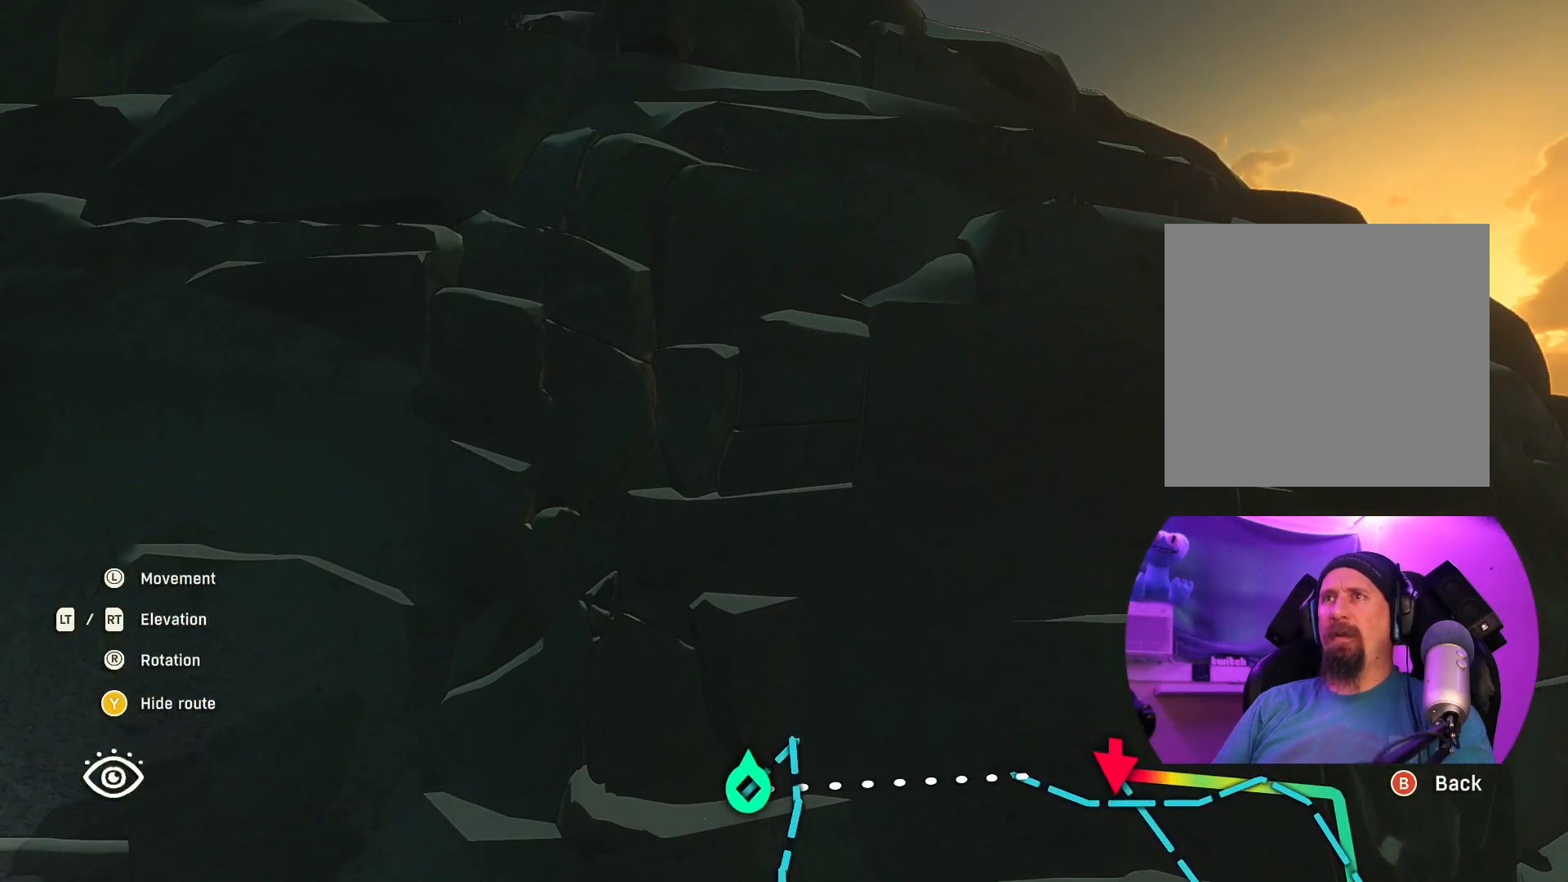
{"buttons": [], "left_stick": "center", "right_stick": "up-left", "events": [[183, "right_stick", "up"], [267, "right_stick", "up-left"]]}
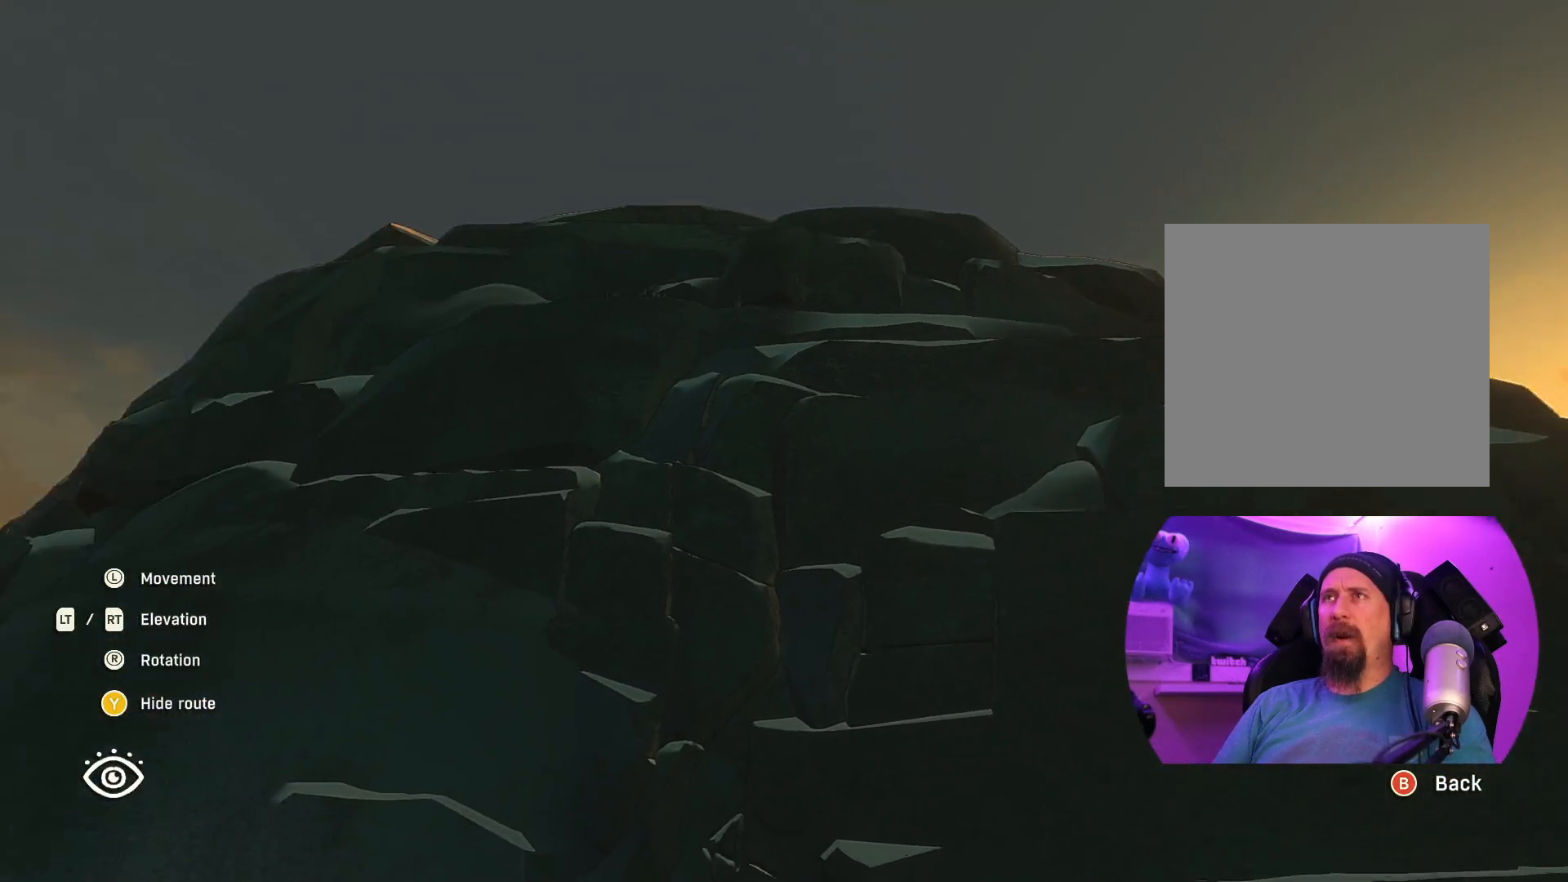
{"buttons": [], "left_stick": "up", "right_stick": "up-left", "events": [[133, "left_stick", "up"]]}
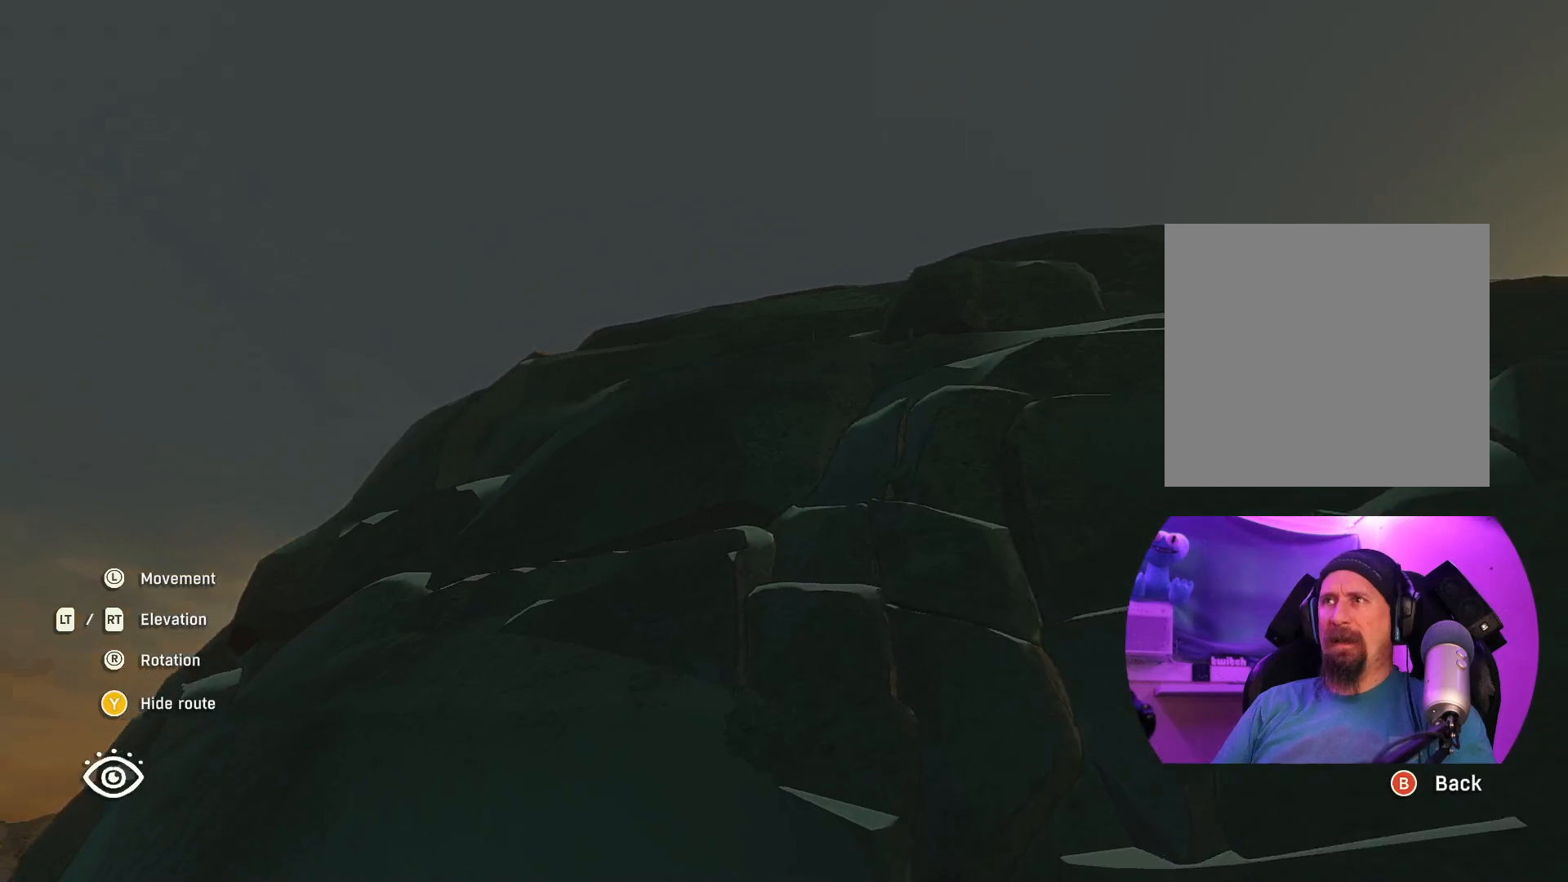
{"buttons": [], "left_stick": "center", "right_stick": "down", "events": [[33, "left_stick", "center"], [100, "right_stick", "center"], [200, "right_stick", "down"]]}
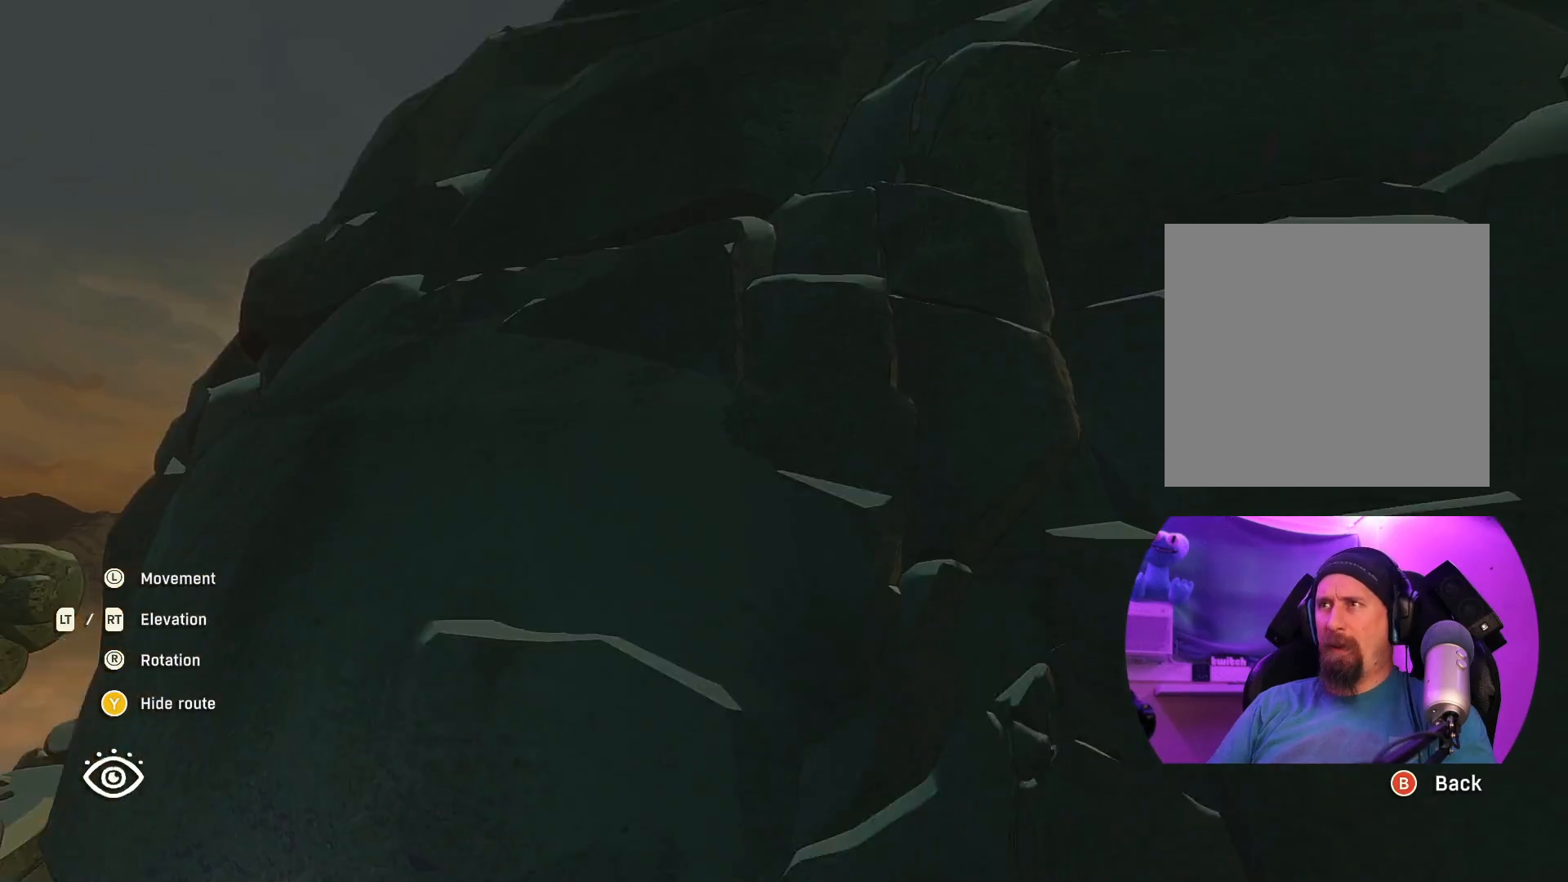
{"buttons": [], "left_stick": "center", "right_stick": "center", "events": [[167, "right_stick", "center"], [217, "left_stick", "down-right"], [367, "left_stick", "center"]]}
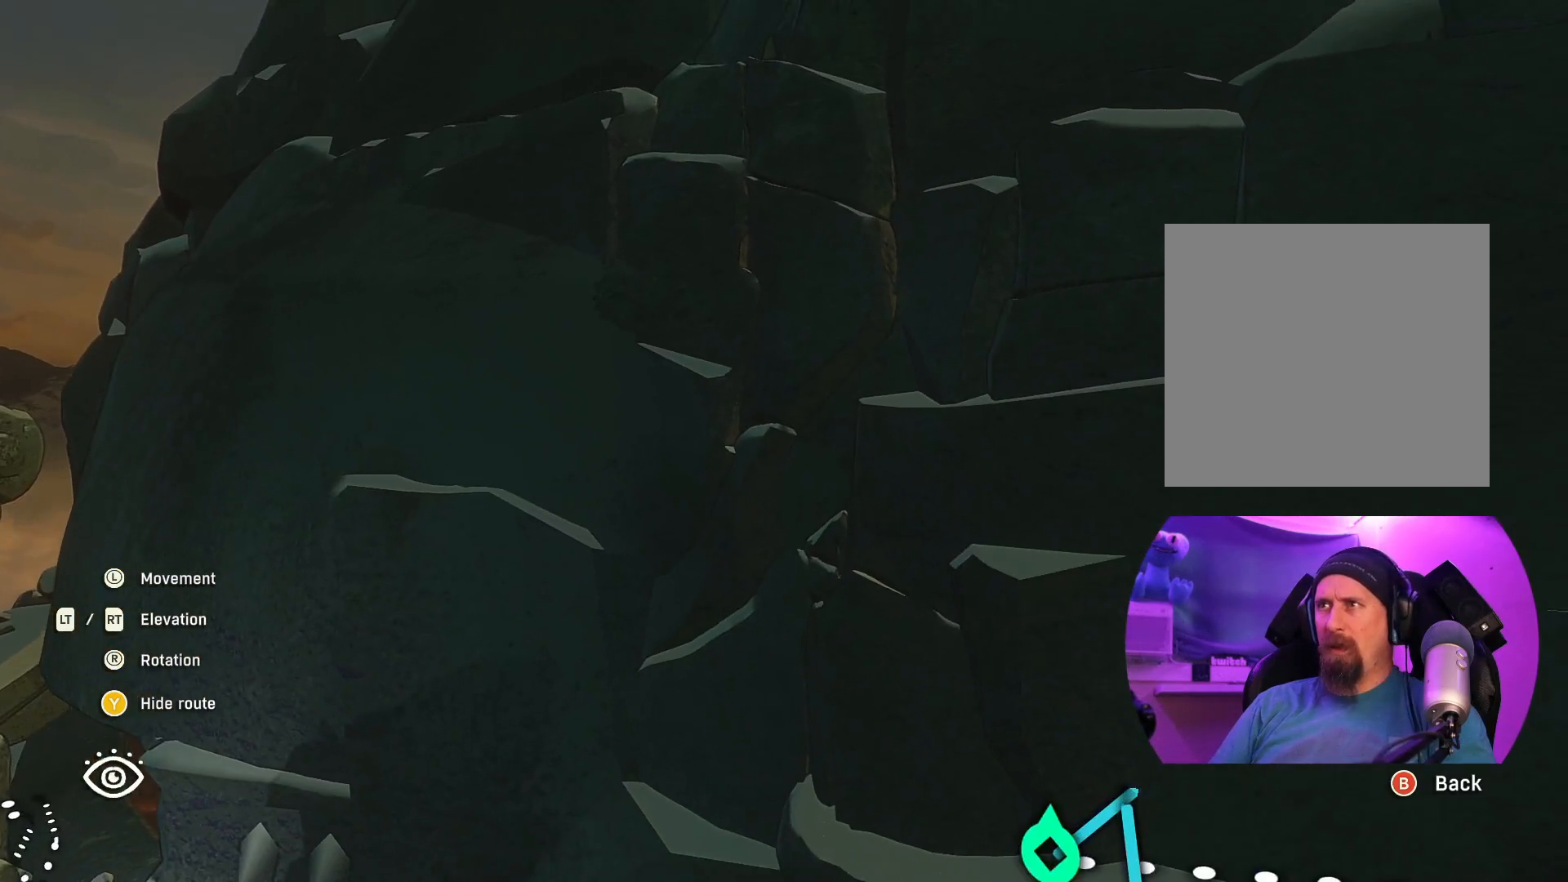
{"buttons": ["R2"], "left_stick": "center", "right_stick": "center", "events": [[417, "R2", "down"]]}
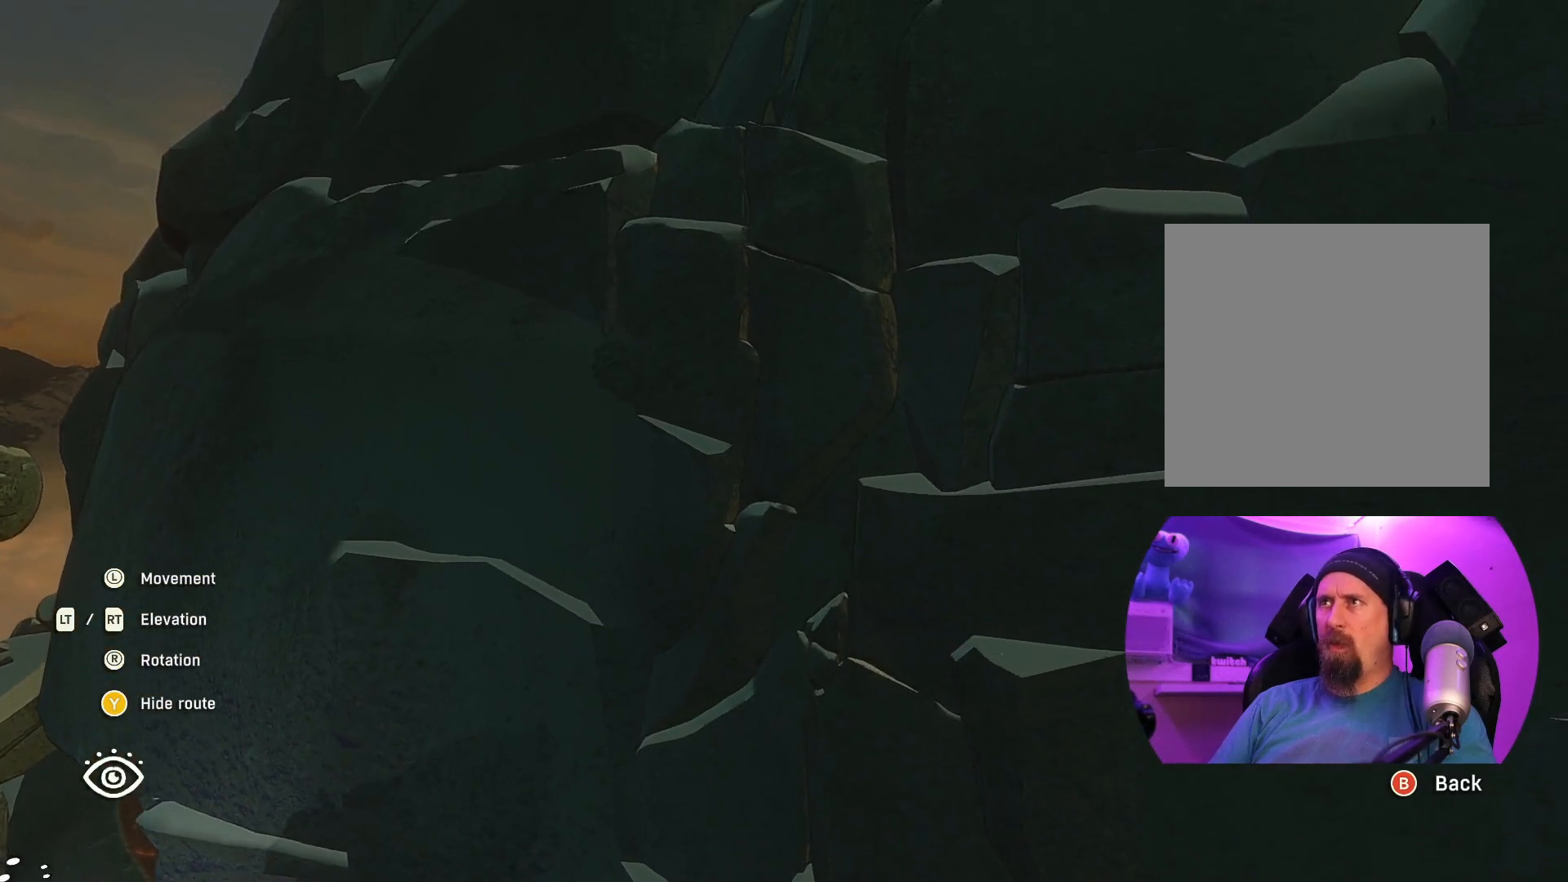
{"buttons": ["R2"], "left_stick": "center", "right_stick": "center", "events": []}
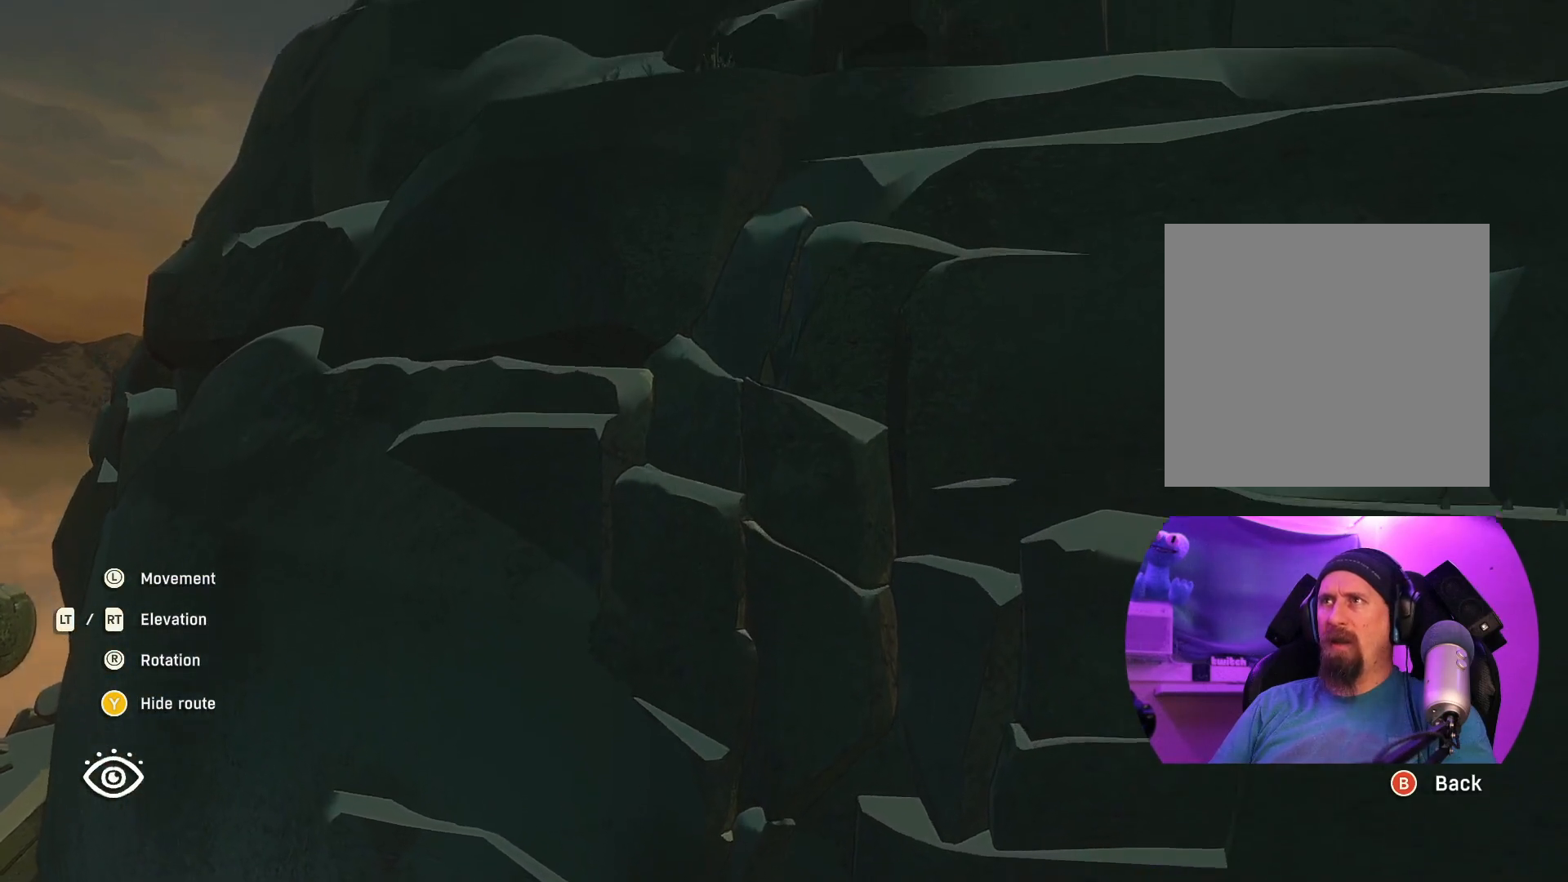
{"buttons": [], "left_stick": "up", "right_stick": "down", "events": [[183, "right_stick", "down"], [283, "R2", "up"], [317, "left_stick", "up"]]}
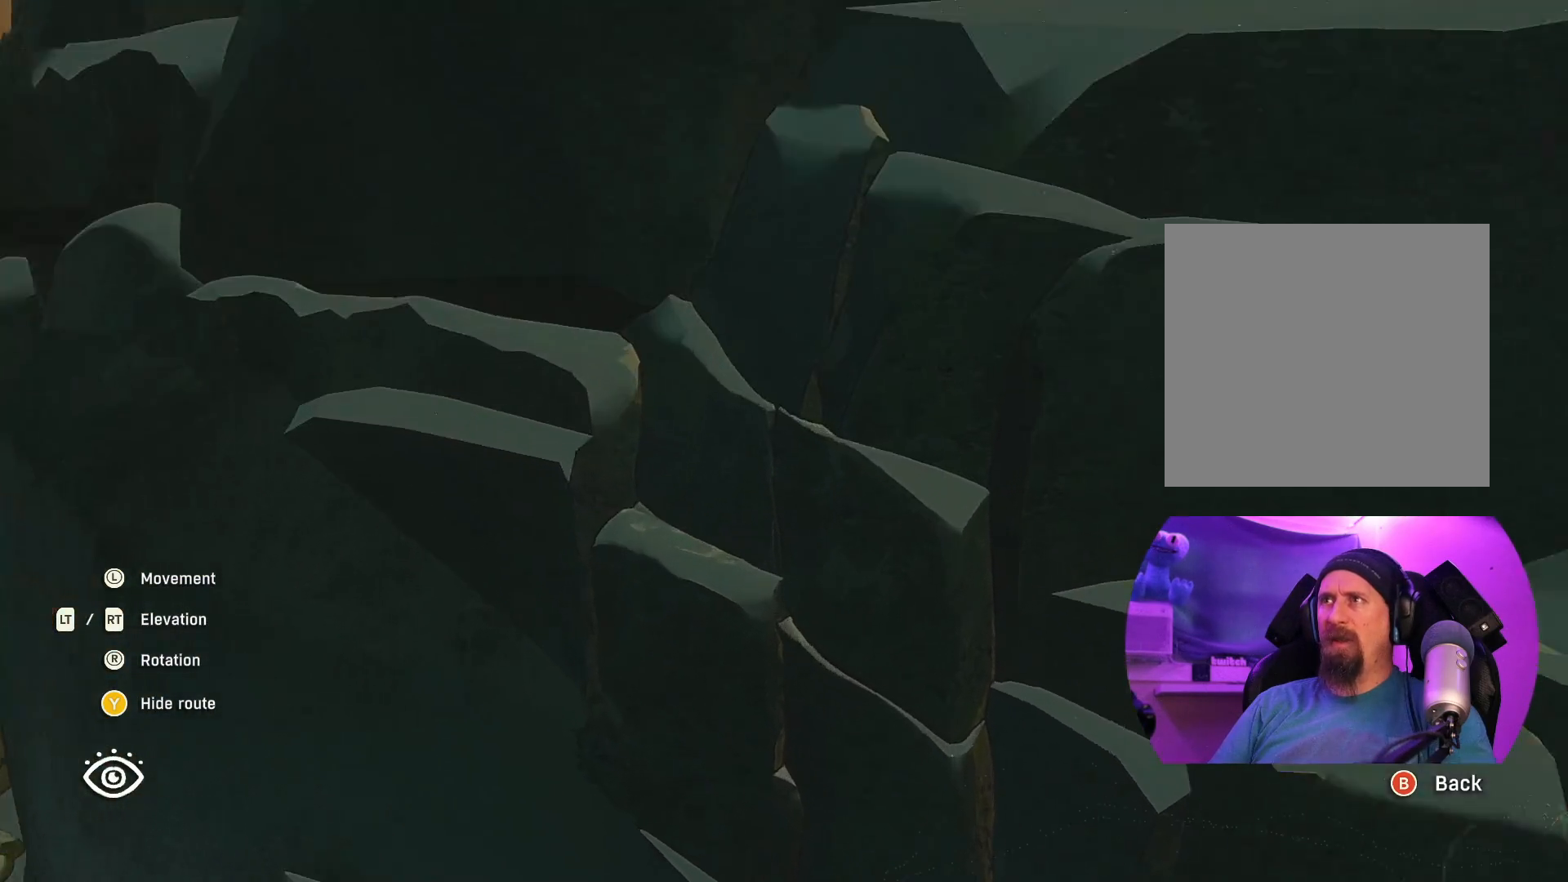
{"buttons": ["R2"], "left_stick": "down", "right_stick": "center", "events": [[67, "left_stick", "center"], [167, "right_stick", "center"], [183, "R2", "down"], [300, "left_stick", "down"]]}
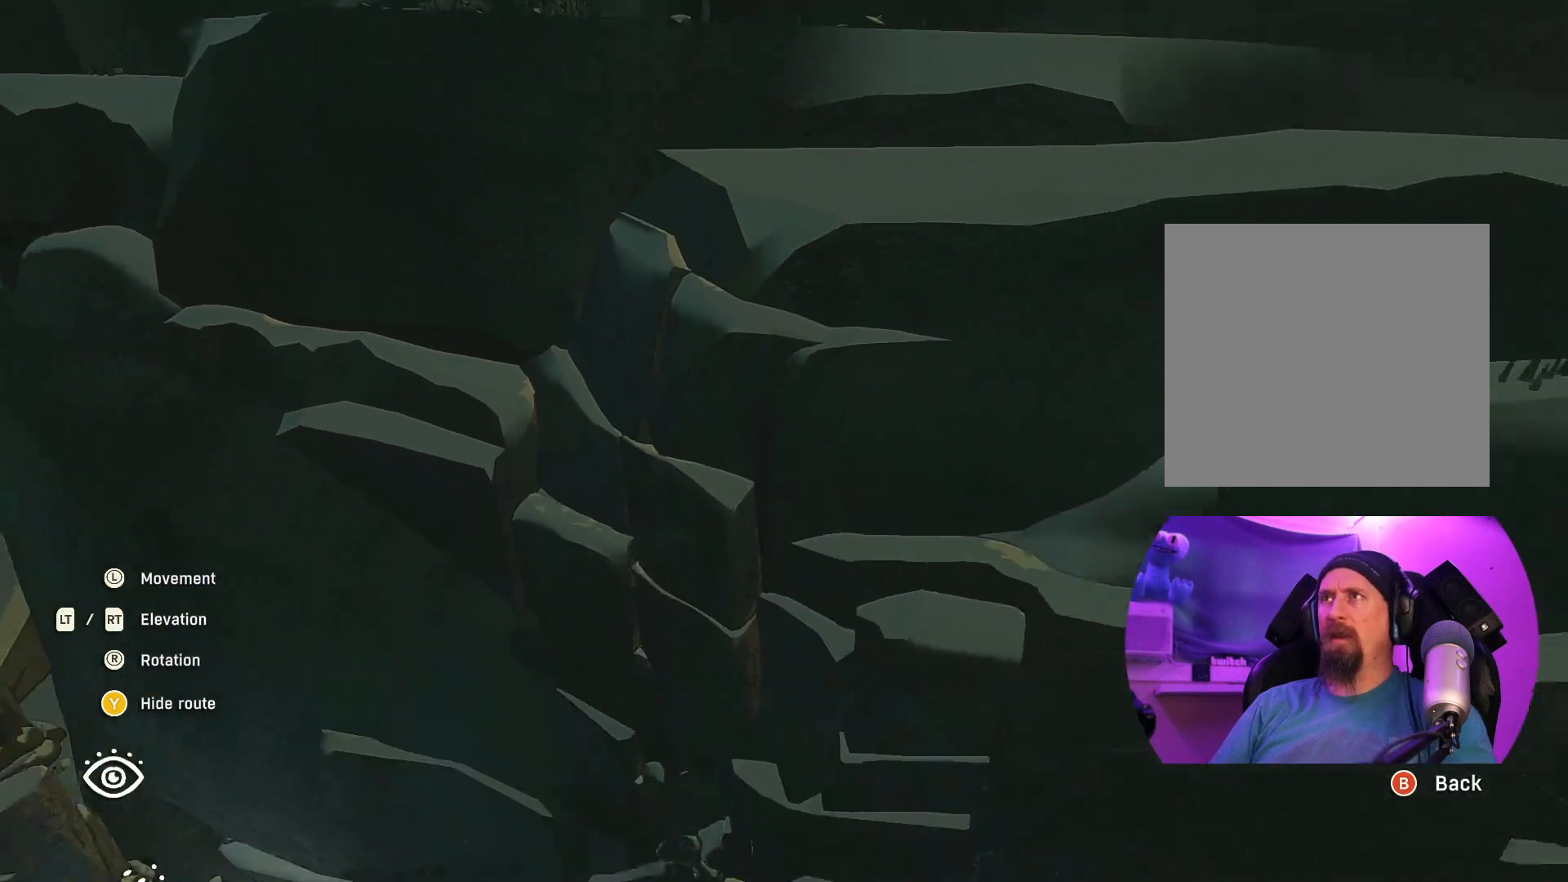
{"buttons": ["R2"], "left_stick": "center", "right_stick": "center", "events": [[33, "left_stick", "center"], [133, "R2", "up"], [383, "R2", "down"]]}
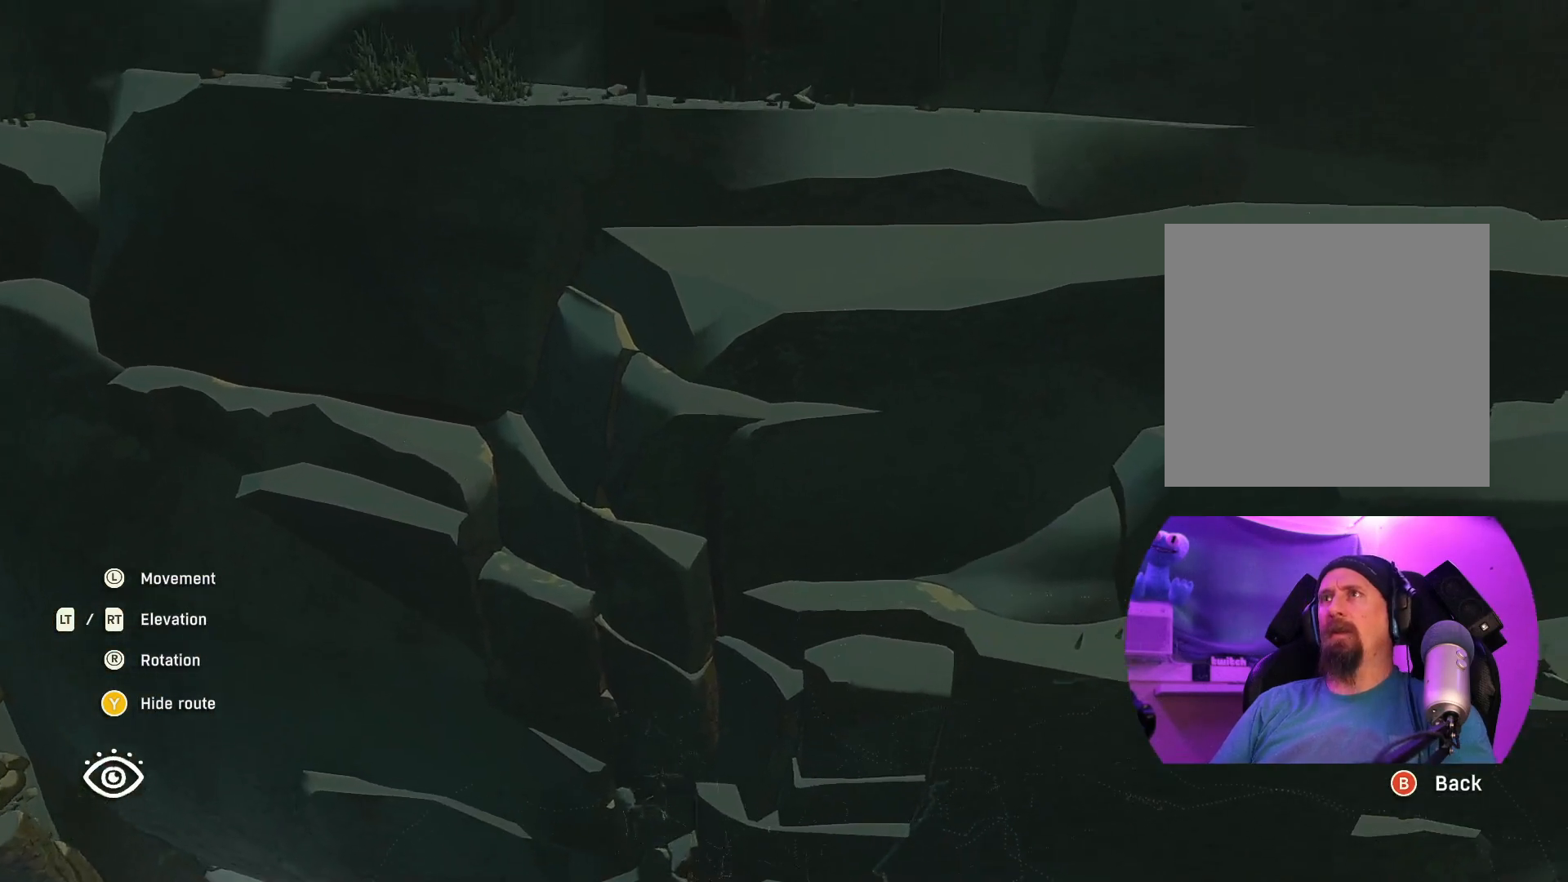
{"buttons": [], "left_stick": "center", "right_stick": "right", "events": [[33, "R2", "up"], [83, "R2", "down"], [267, "left_stick", "down"], [300, "R2", "up"], [300, "right_stick", "right"], [500, "left_stick", "center"]]}
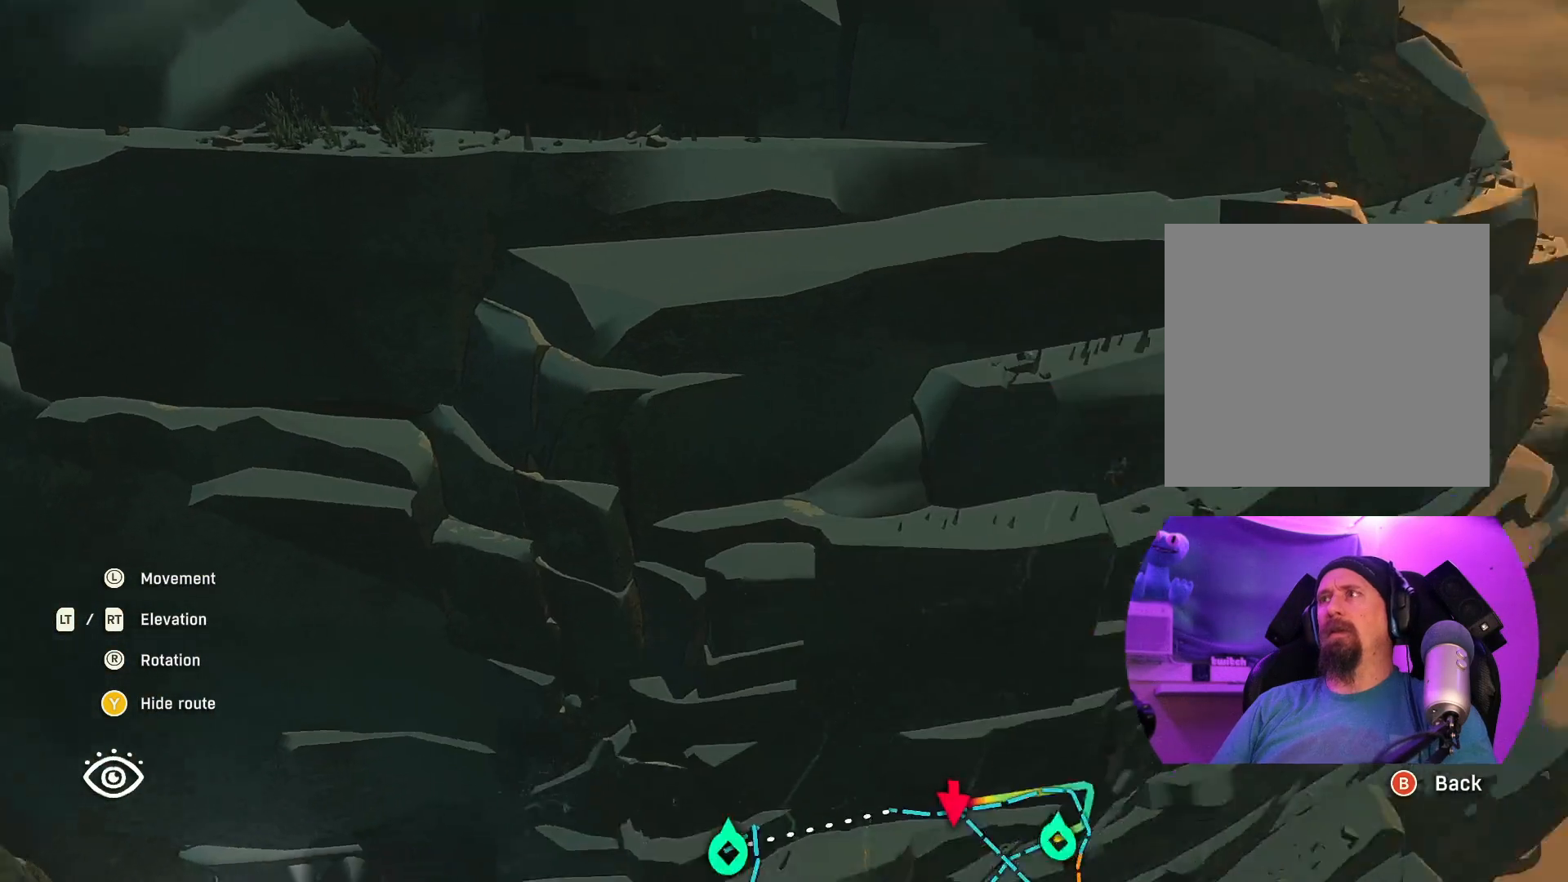
{"buttons": ["R2"], "left_stick": "left", "right_stick": "right", "events": [[183, "left_stick", "down-left"], [350, "left_stick", "left"], [367, "R2", "down"]]}